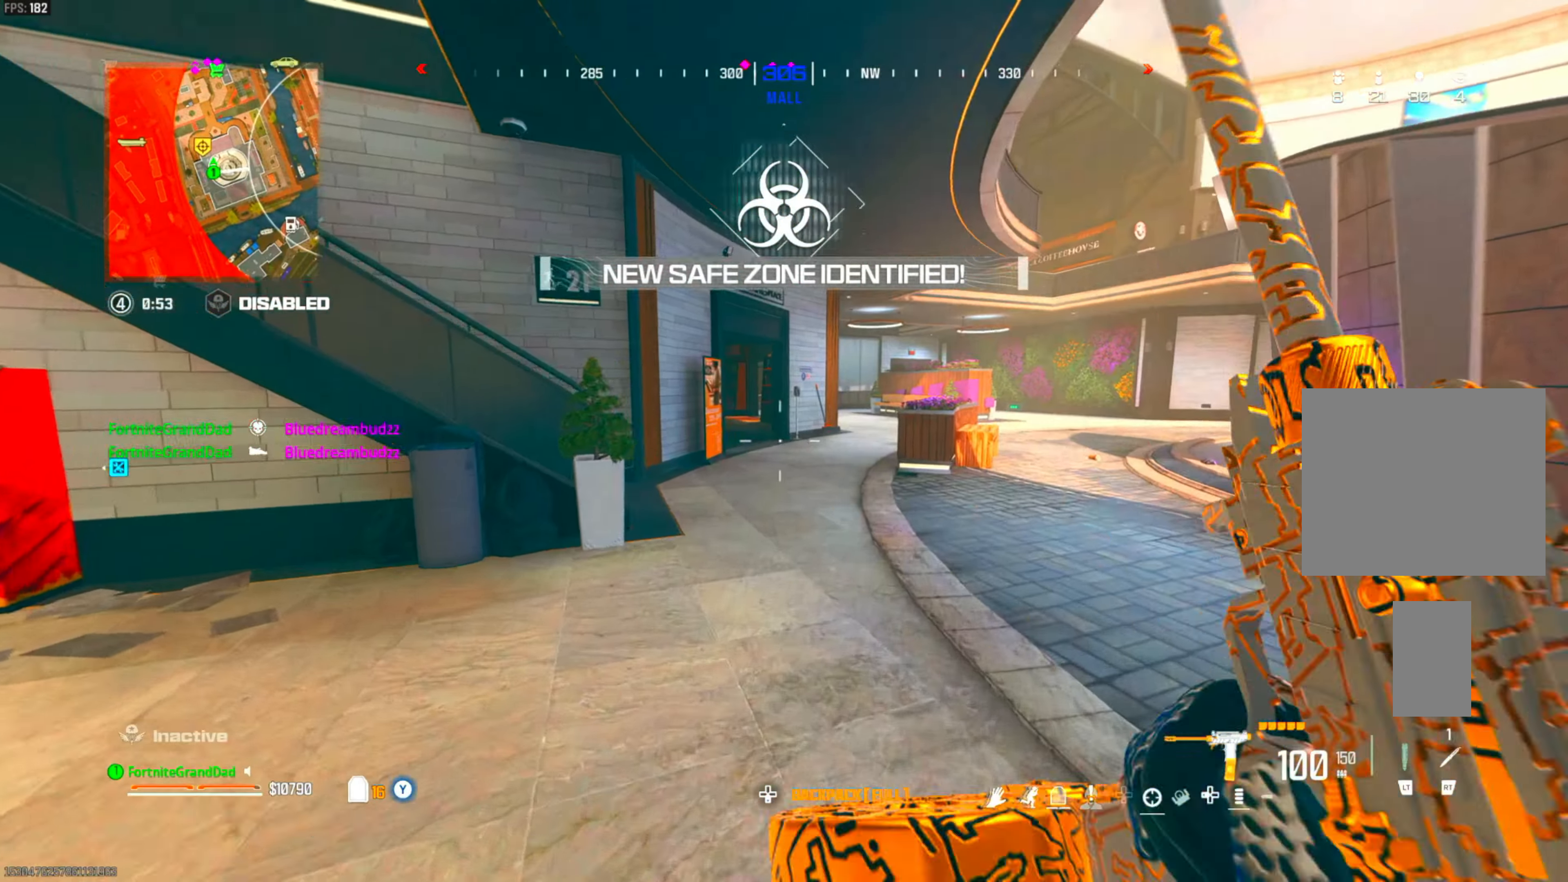
Gameplay with a controller (PlayStation layout); each line is a JSON object with the inputs held at the frame after it. "events" lists button and stick changes between this image and that frame as [ms after this image, input, new state], when the widget could be followed in between. Not read: other_buttons.
{"buttons": ["DPAD_LEFT"], "left_stick": "up", "right_stick": "center", "events": [[17, "CIRCLE", "down"], [100, "left_stick", "up-right"], [150, "CIRCLE", "up"], [217, "CROSS", "down"], [333, "CROSS", "up"], [450, "left_stick", "up"], [500, "DPAD_LEFT", "down"]]}
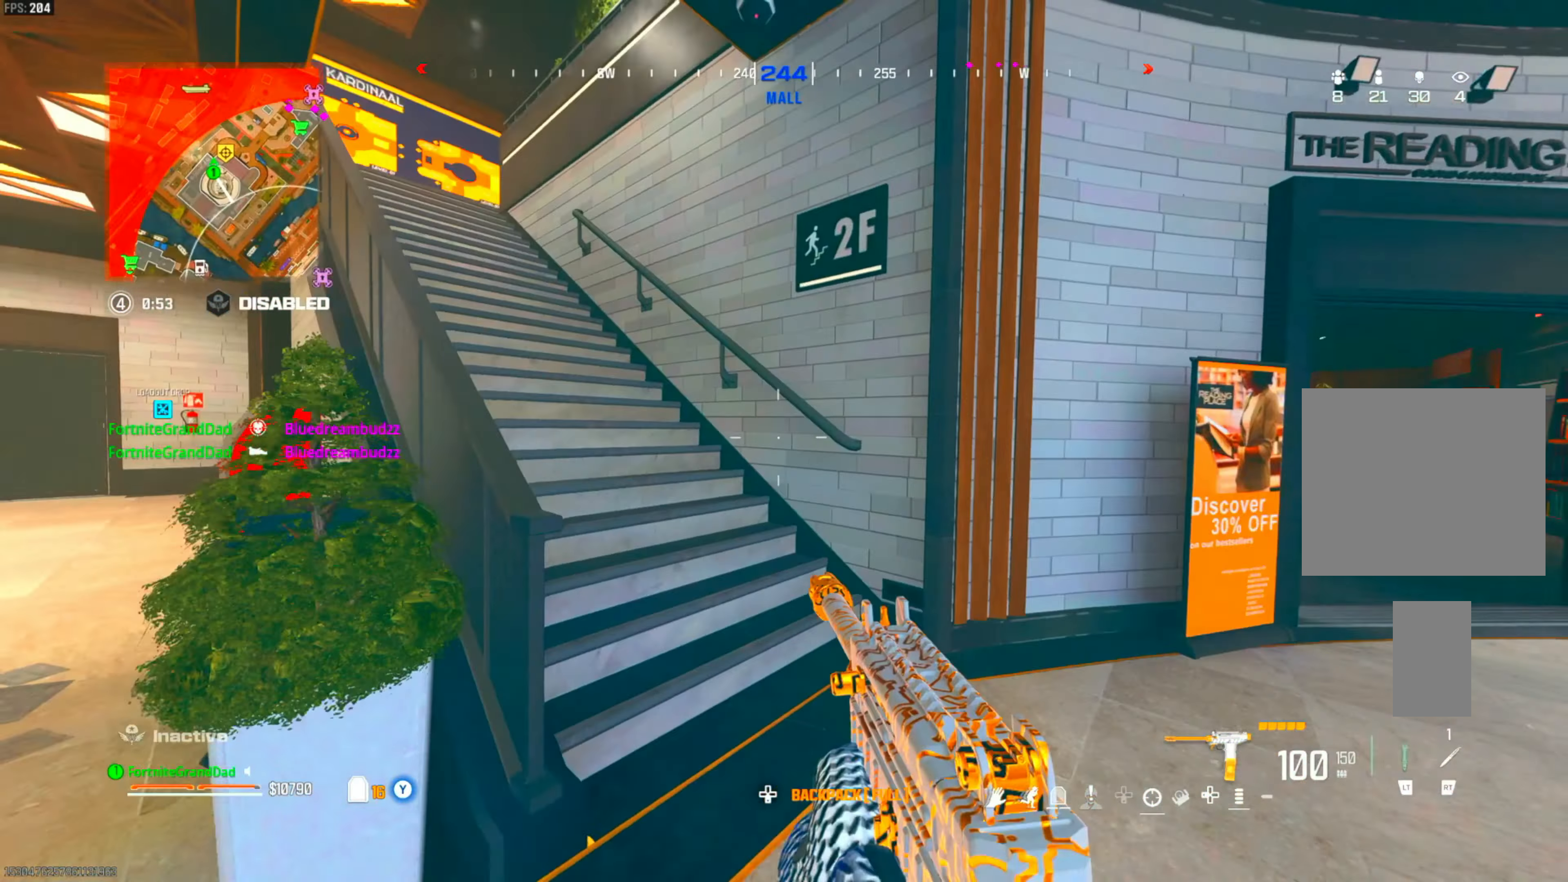
{"buttons": ["DPAD_LEFT"], "left_stick": "up", "right_stick": "center", "events": [[133, "DPAD_LEFT", "up"], [233, "DPAD_LEFT", "down"], [350, "DPAD_LEFT", "up"], [450, "DPAD_LEFT", "down"]]}
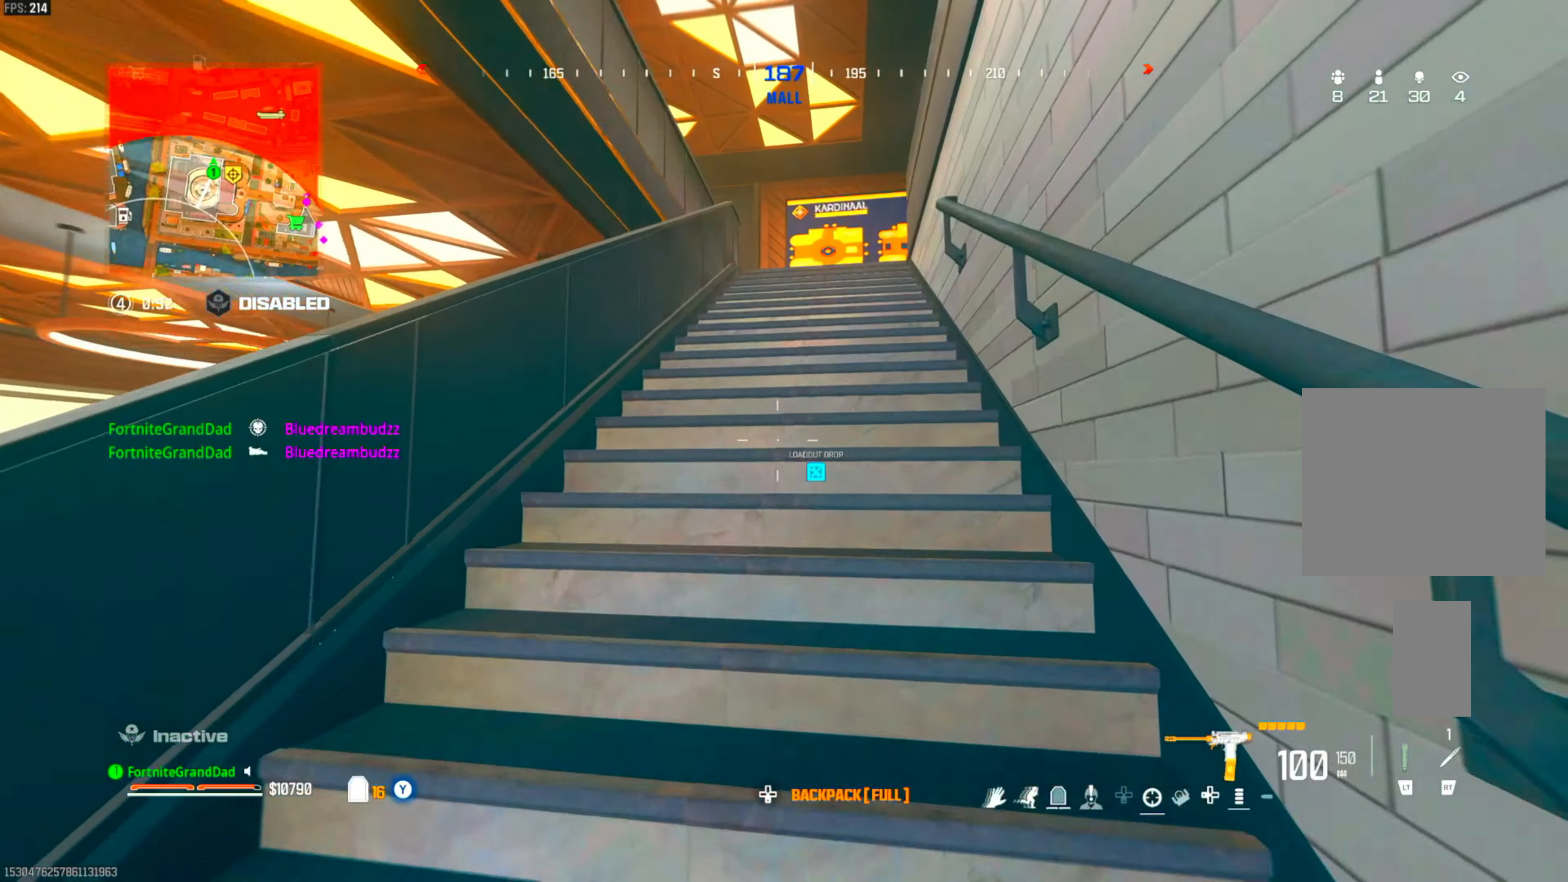
{"buttons": [], "left_stick": "up", "right_stick": "center", "events": [[50, "DPAD_LEFT", "up"], [183, "DPAD_LEFT", "down"], [267, "DPAD_LEFT", "up"], [383, "DPAD_LEFT", "down"], [483, "DPAD_LEFT", "up"]]}
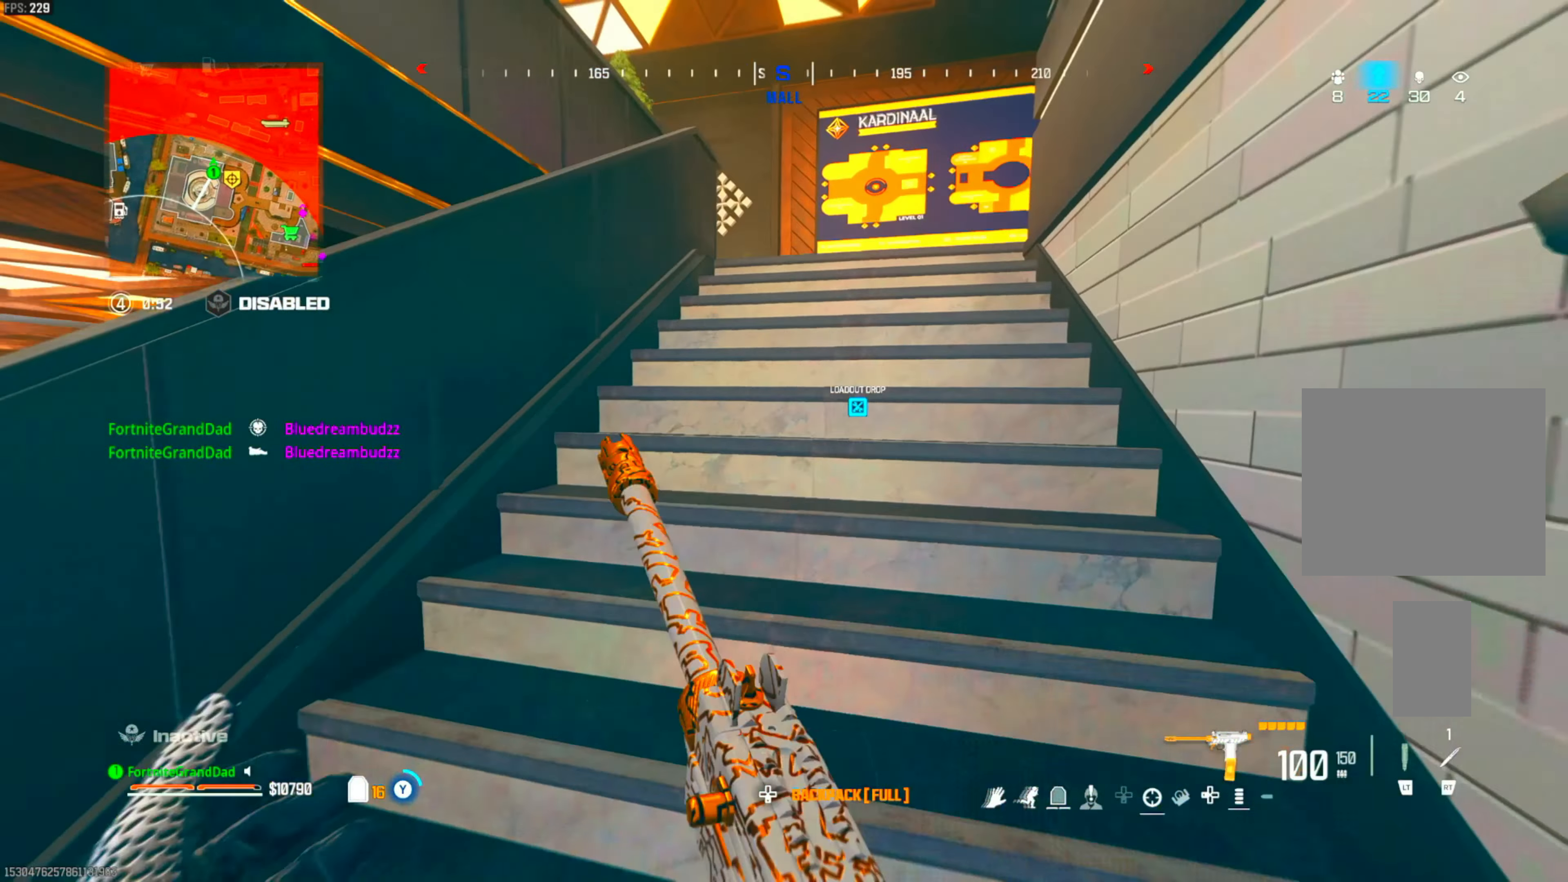
{"buttons": [], "left_stick": "up", "right_stick": "center", "events": [[67, "DPAD_LEFT", "down"], [167, "DPAD_LEFT", "up"], [267, "DPAD_LEFT", "down"], [367, "DPAD_LEFT", "up"]]}
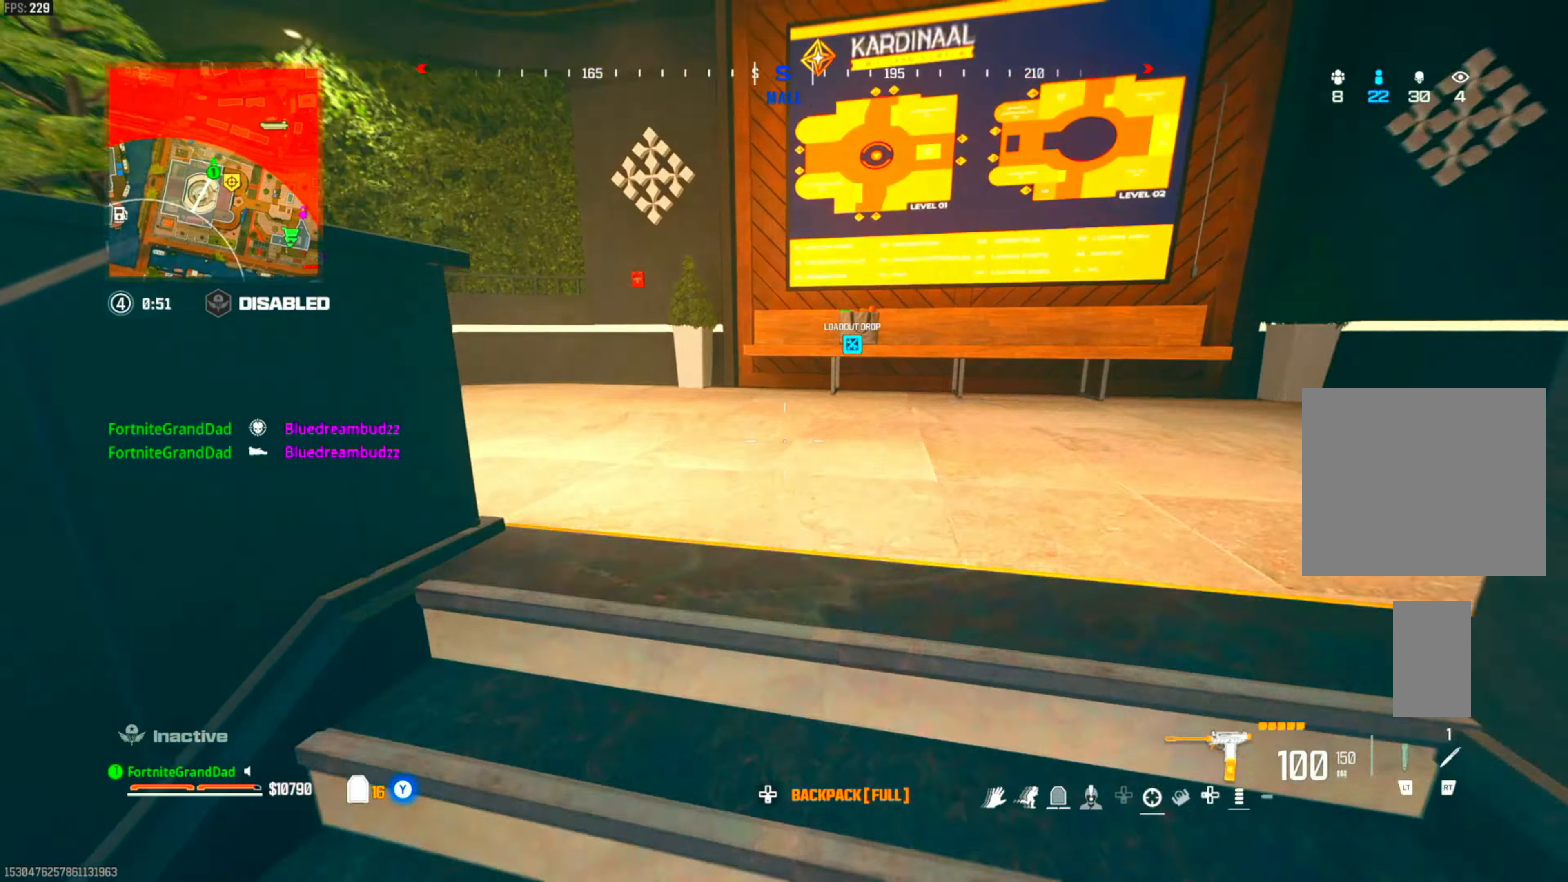
{"buttons": [], "left_stick": "up-right", "right_stick": "center", "events": [[50, "CIRCLE", "down"], [167, "CIRCLE", "up"], [250, "left_stick", "up-right"], [400, "CROSS", "down"], [500, "CROSS", "up"]]}
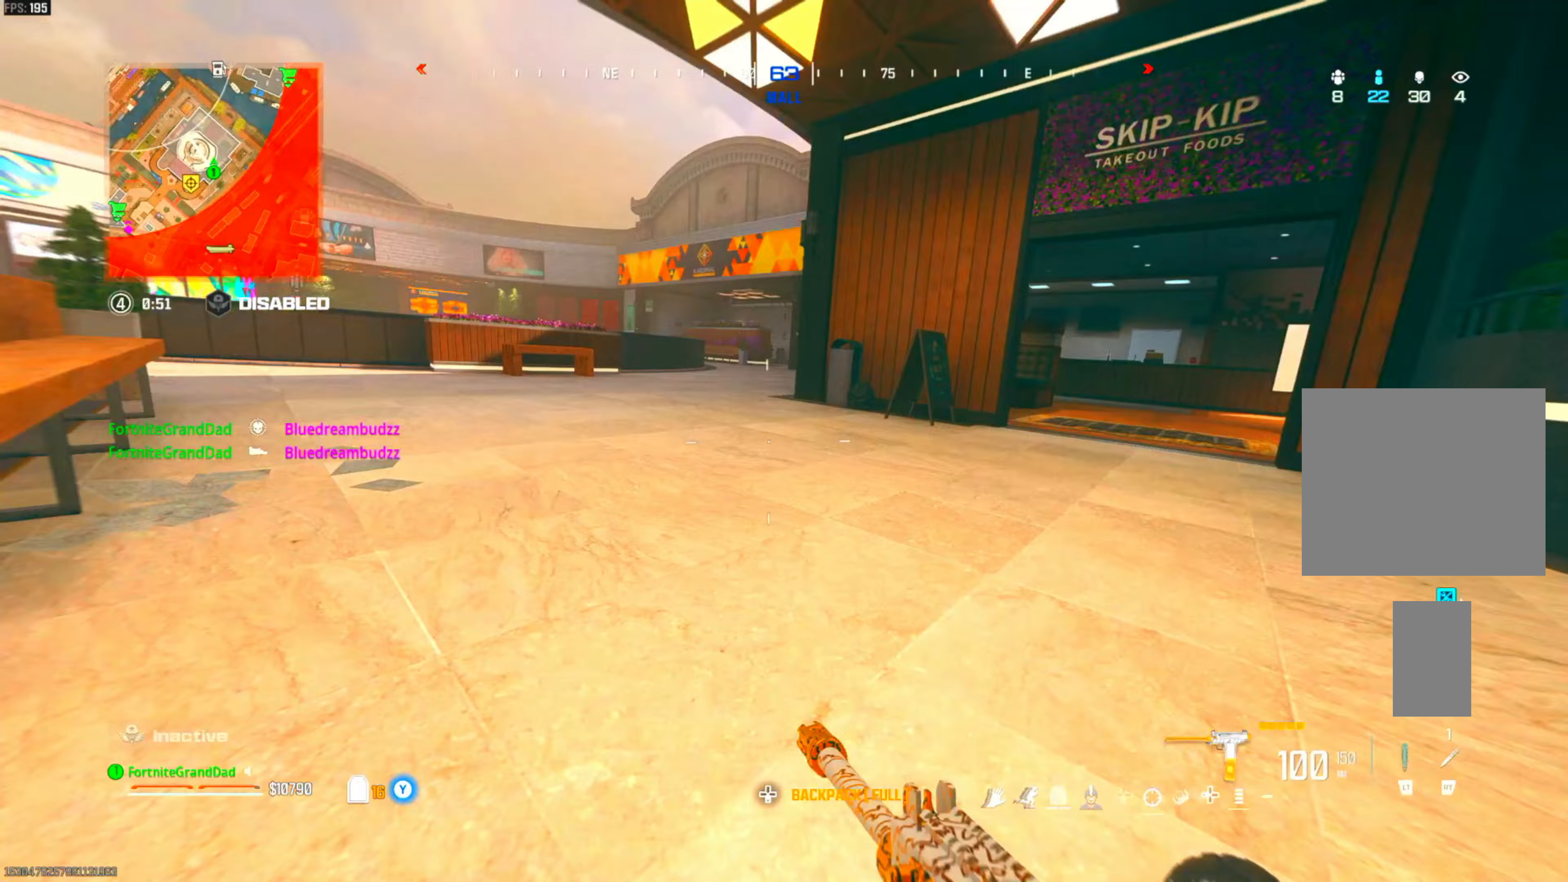
{"buttons": ["DPAD_LEFT"], "left_stick": "up-right", "right_stick": "center", "events": [[167, "left_stick", "up"], [183, "DPAD_LEFT", "down"], [317, "DPAD_LEFT", "up"], [350, "left_stick", "up-right"], [433, "DPAD_LEFT", "down"]]}
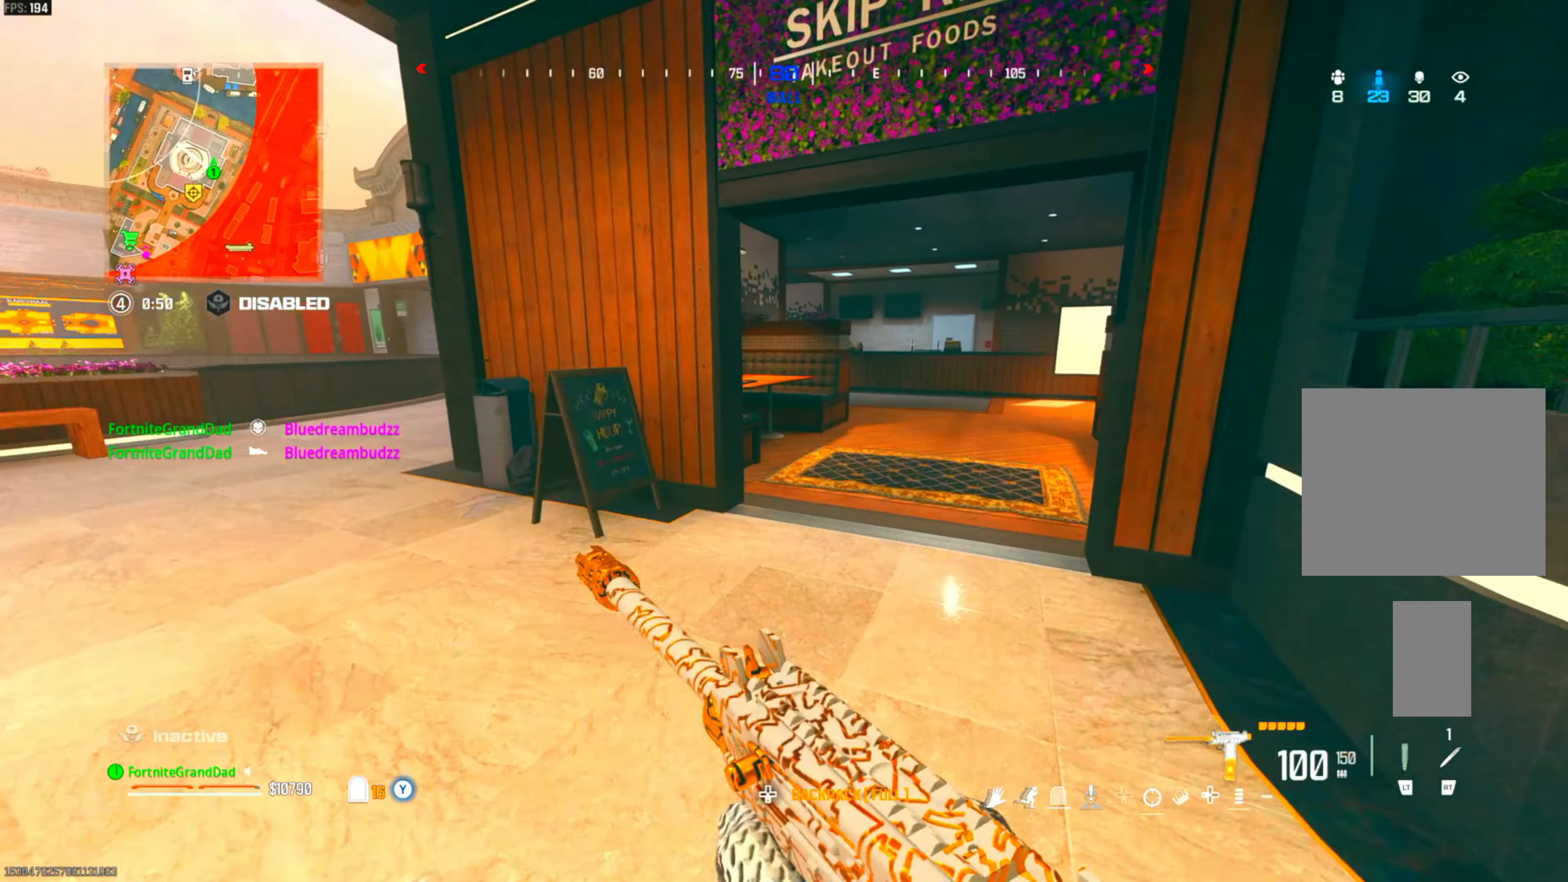
{"buttons": ["CIRCLE"], "left_stick": "up-right", "right_stick": "center", "events": [[50, "DPAD_LEFT", "up"], [150, "DPAD_LEFT", "down"], [267, "DPAD_LEFT", "up"], [433, "CIRCLE", "down"]]}
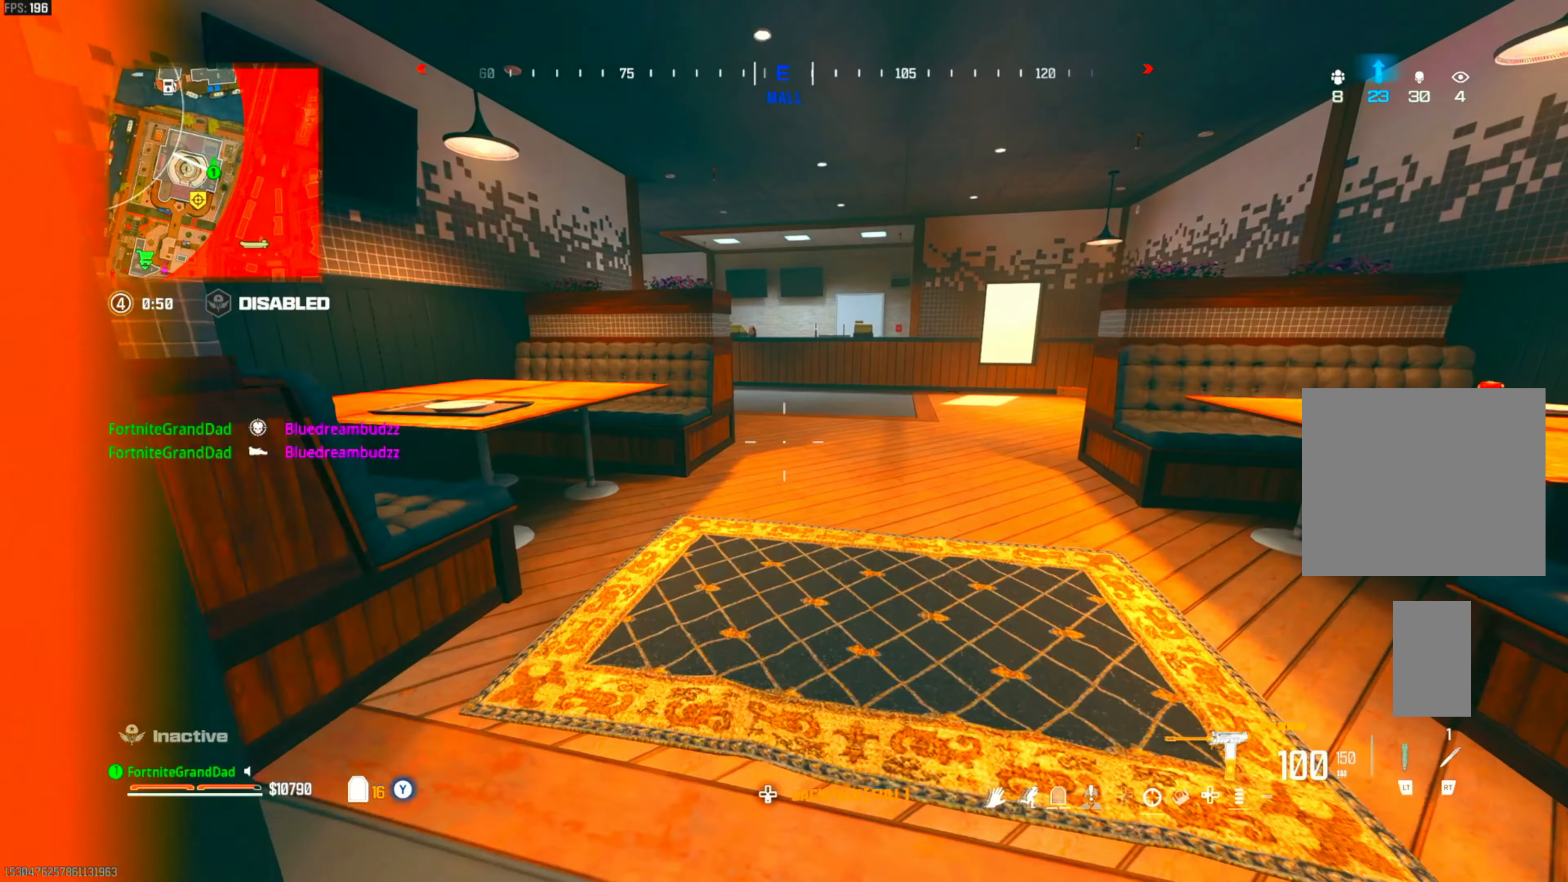
{"buttons": [], "left_stick": "down-right", "right_stick": "left", "events": [[17, "CIRCLE", "up"], [117, "CIRCLE", "down"], [217, "CIRCLE", "up"], [317, "CROSS", "down"], [333, "right_stick", "left"], [433, "CROSS", "up"], [433, "left_stick", "down-right"]]}
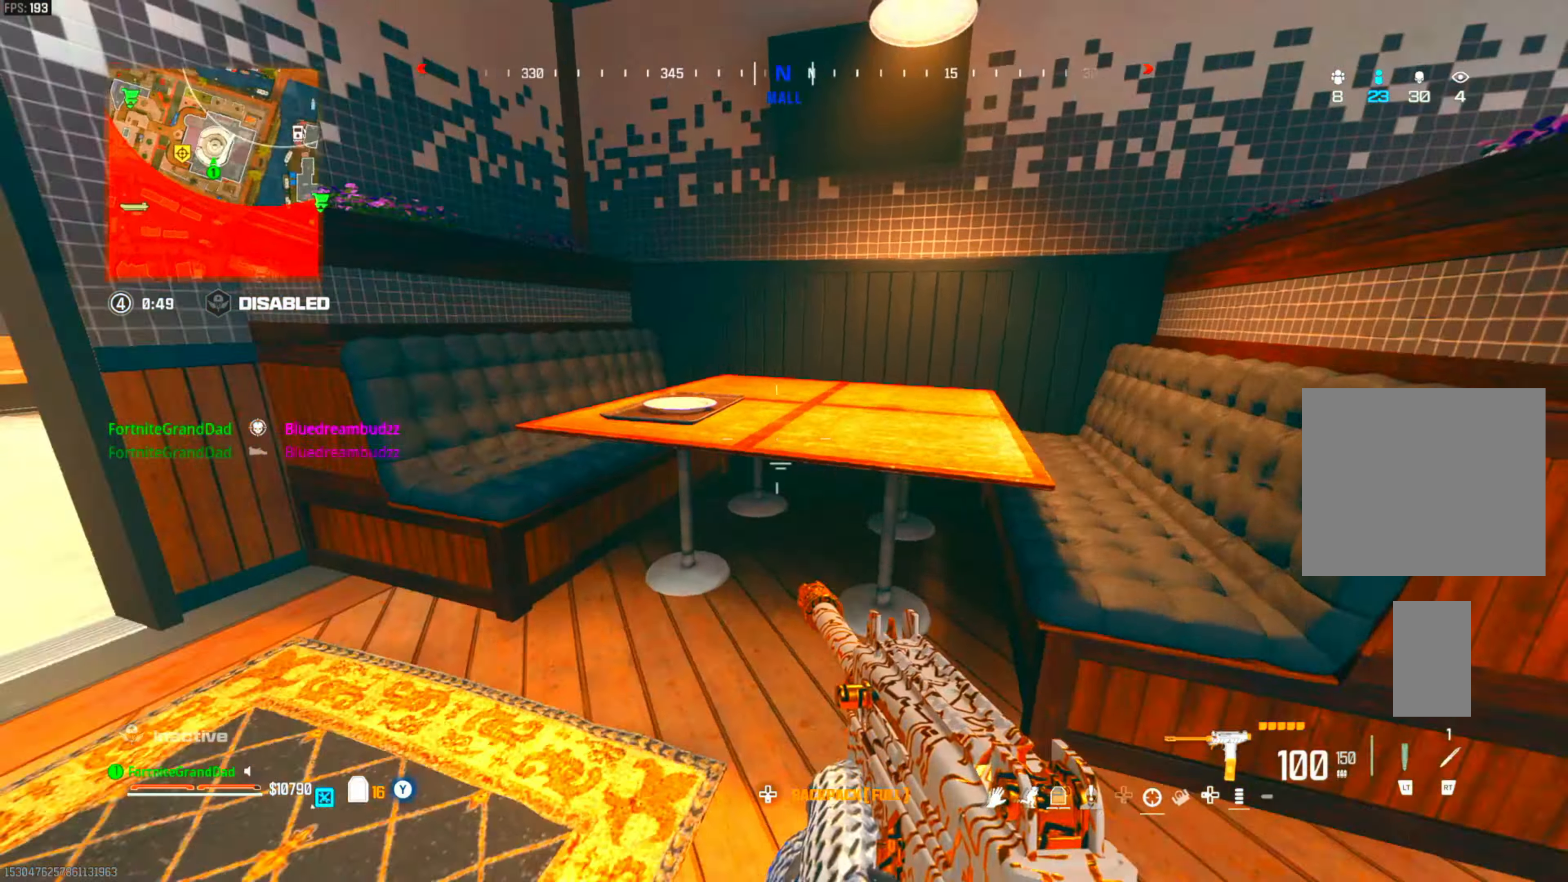
{"buttons": ["CIRCLE"], "left_stick": "up", "right_stick": "center", "events": [[33, "right_stick", "center"], [100, "left_stick", "down-left"], [150, "TRIANGLE", "down"], [200, "left_stick", "left"], [217, "TRIANGLE", "up"], [350, "right_stick", "left"], [417, "left_stick", "up"], [433, "right_stick", "center"], [467, "CIRCLE", "down"]]}
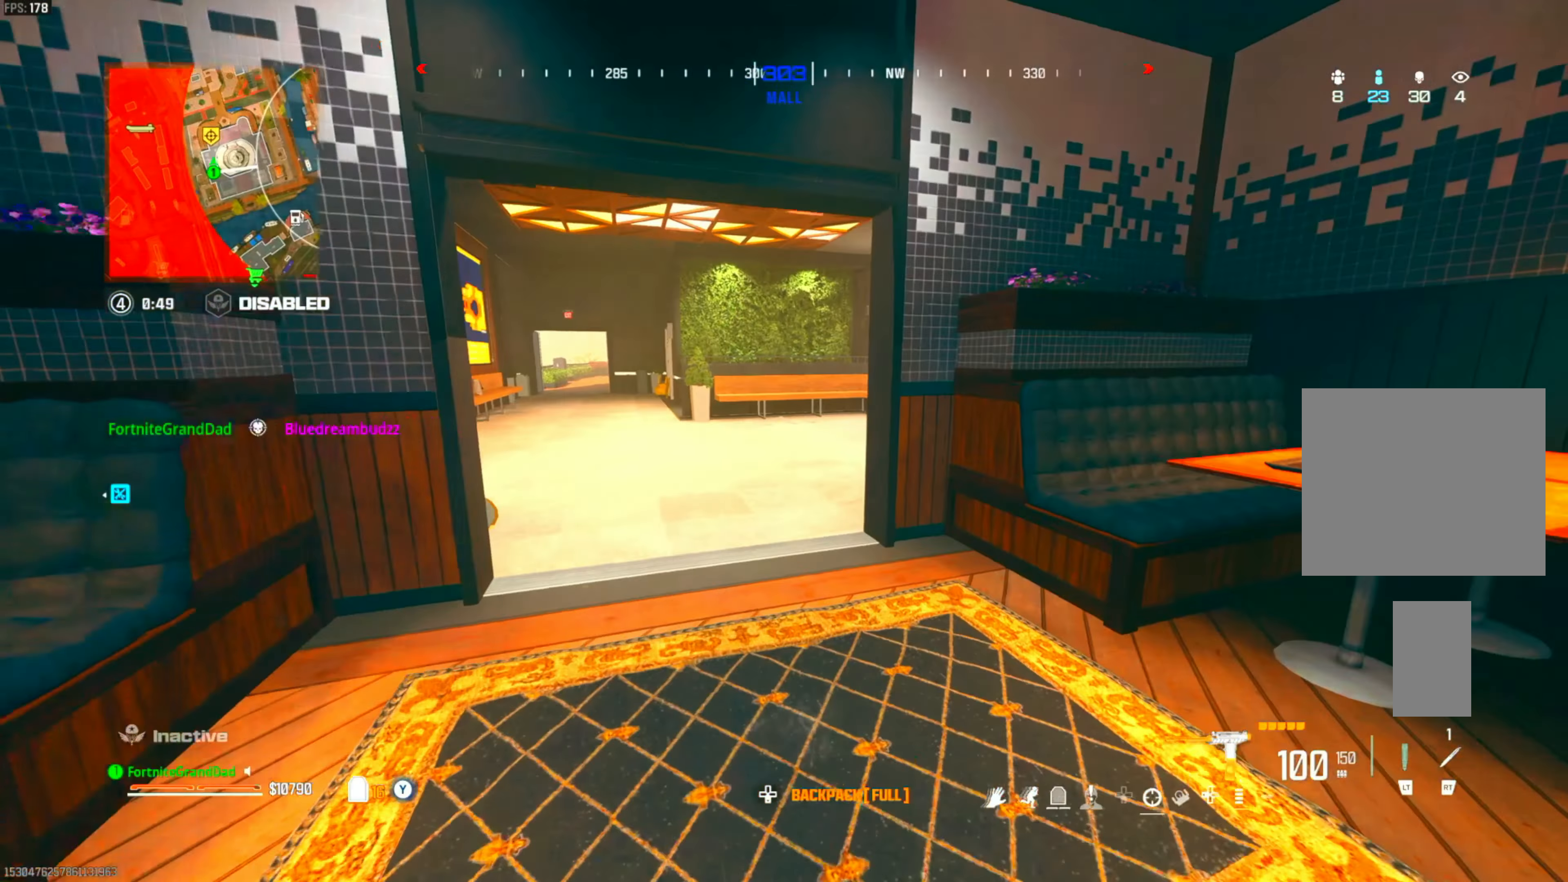
{"buttons": [], "left_stick": "down", "right_stick": "center", "events": [[17, "right_stick", "right"], [100, "CIRCLE", "up"], [117, "right_stick", "center"], [150, "left_stick", "up-left"], [300, "CROSS", "down"], [300, "left_stick", "down-left"], [417, "left_stick", "down"], [433, "CROSS", "up"]]}
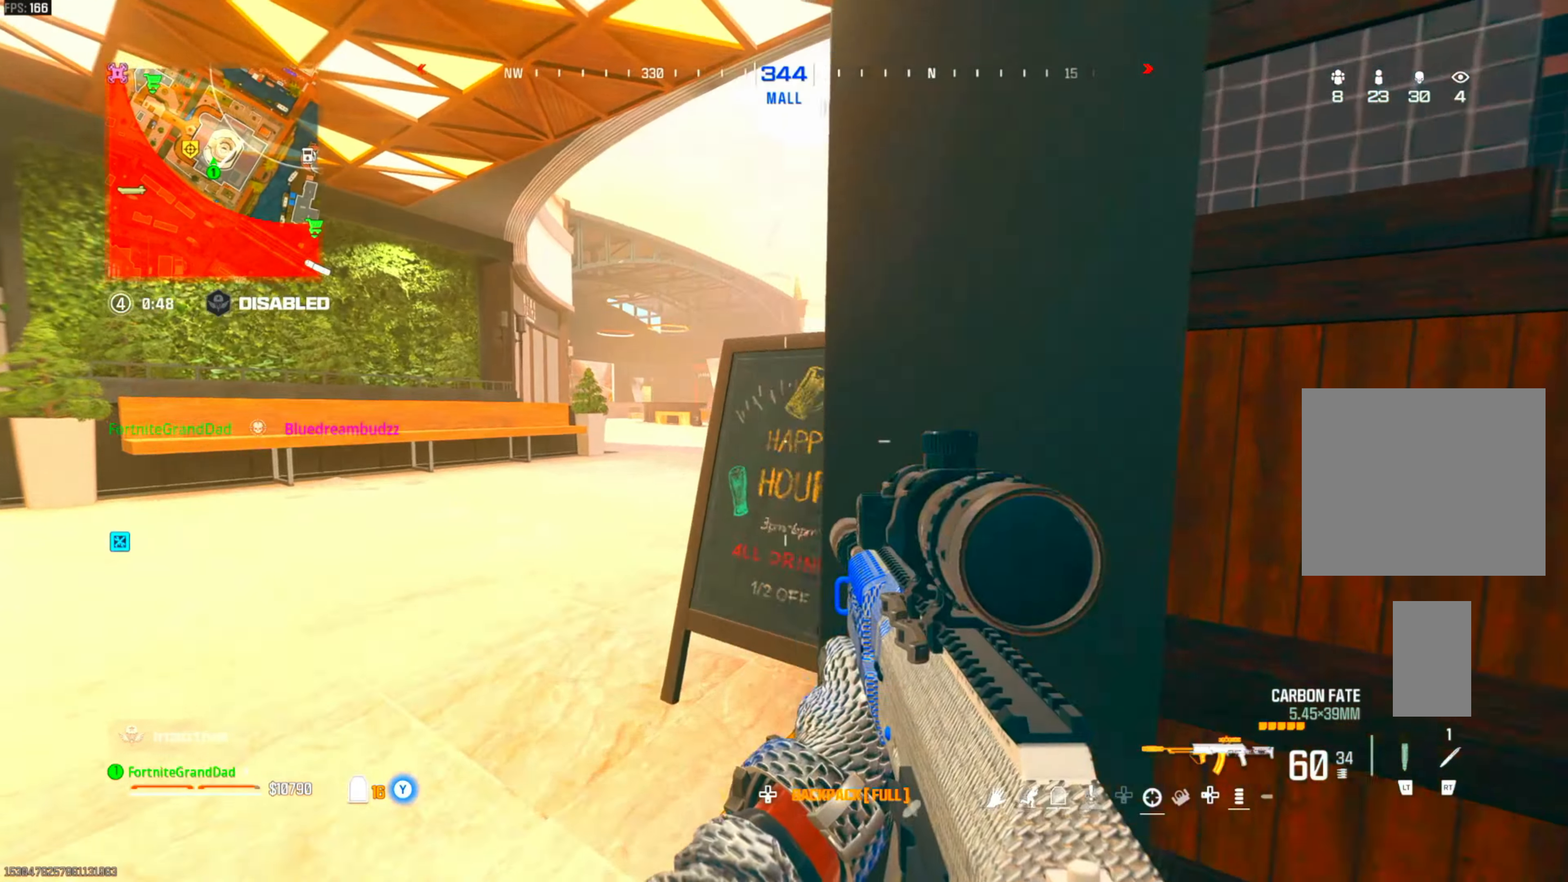
{"buttons": ["L1"], "left_stick": "center", "right_stick": "center", "events": [[83, "L1", "down"], [117, "left_stick", "center"]]}
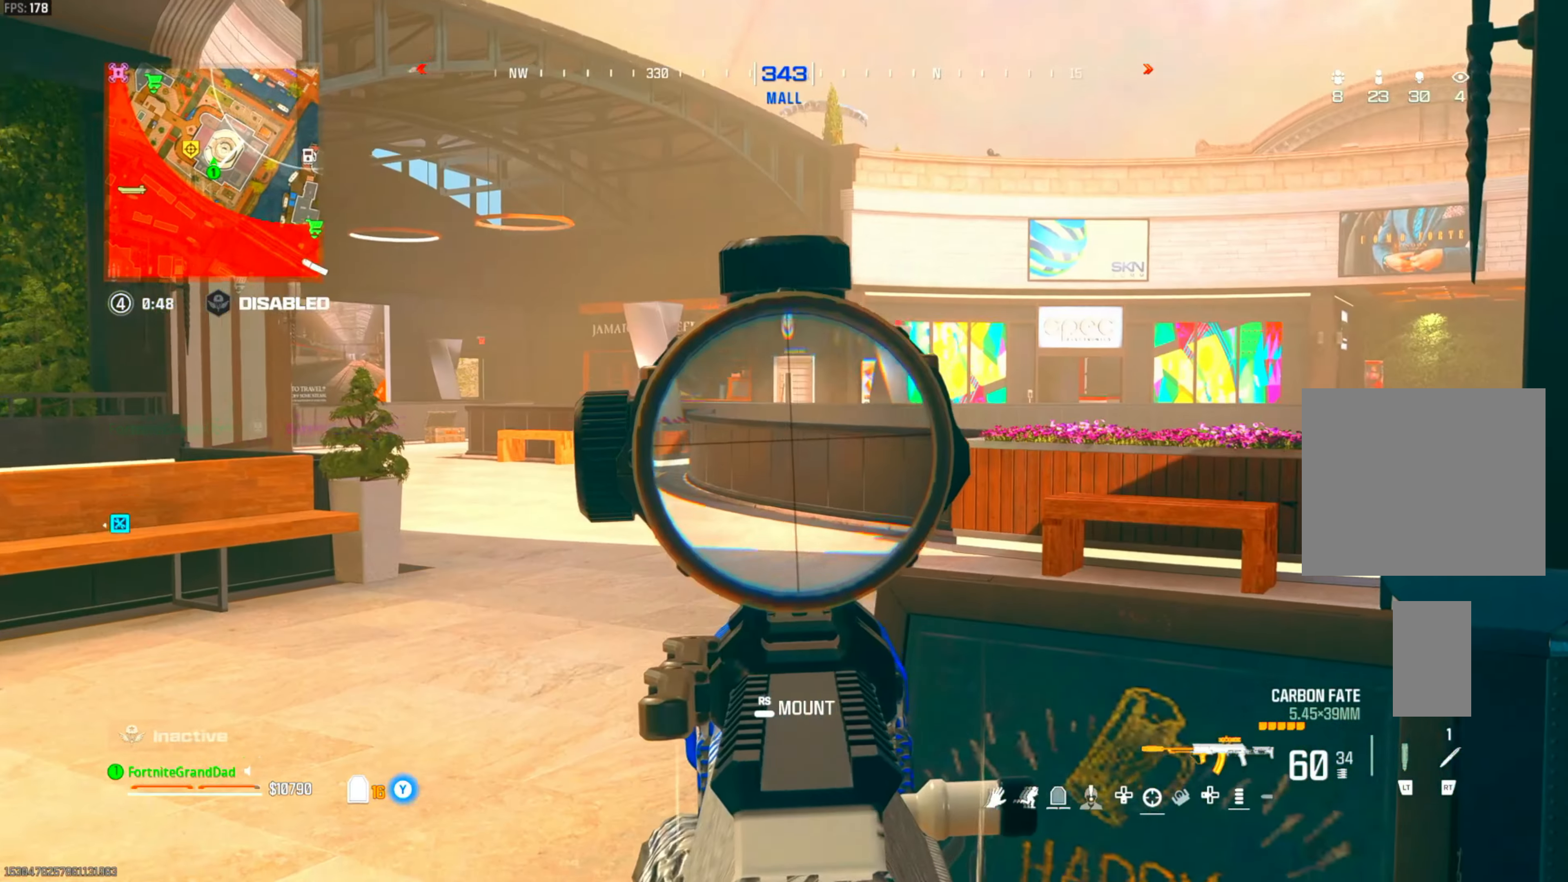
{"buttons": ["L1"], "left_stick": "center", "right_stick": "center", "events": [[117, "left_stick", "right"], [183, "left_stick", "center"]]}
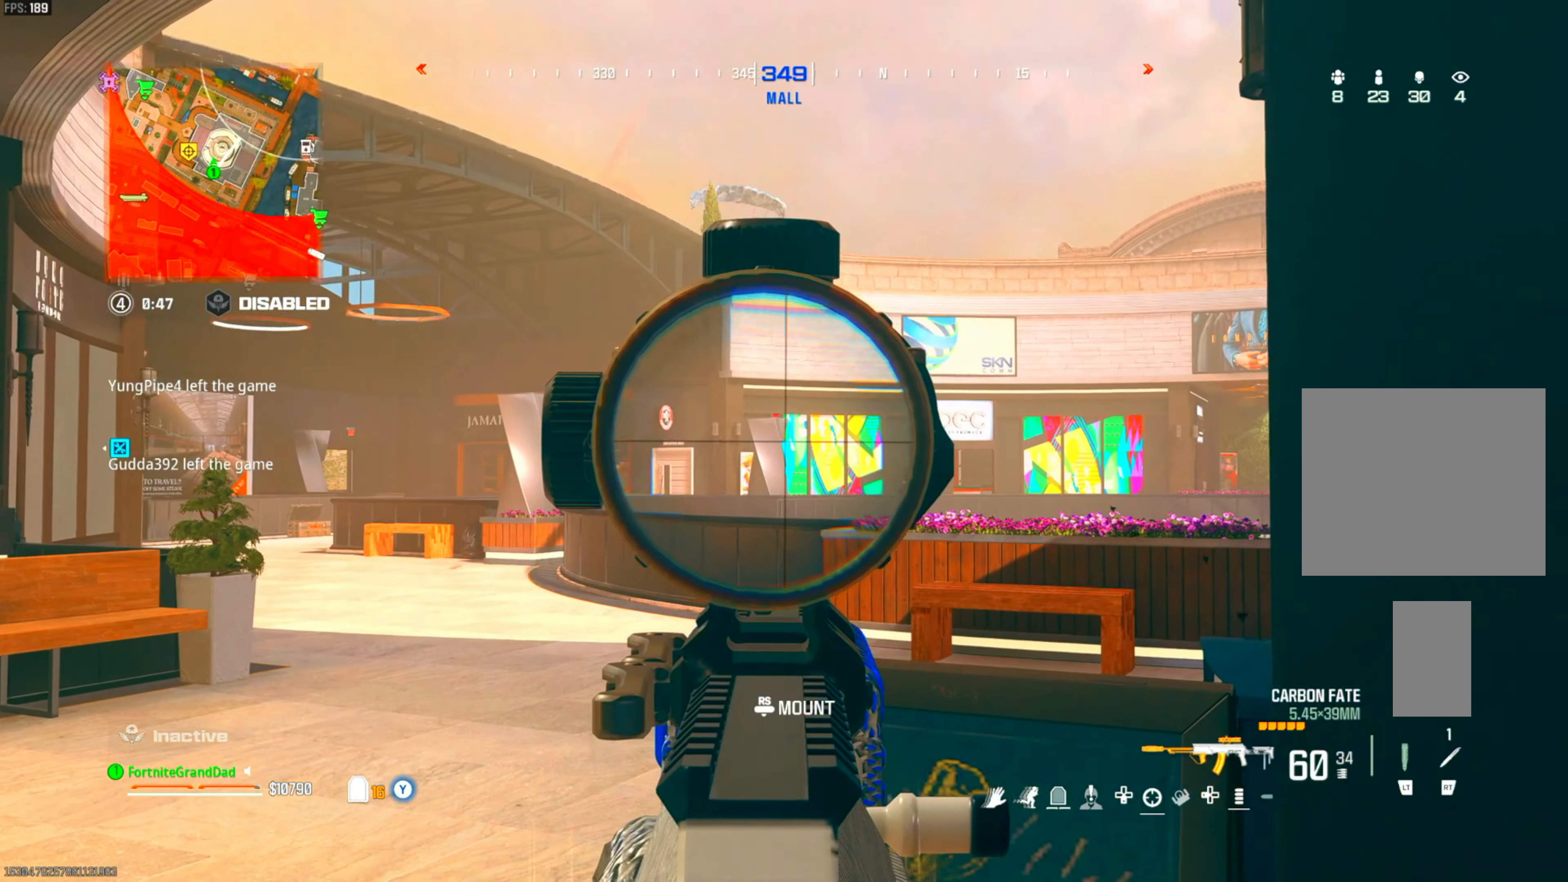
{"buttons": ["L1"], "left_stick": "center", "right_stick": "center", "events": [[100, "right_stick", "down-right"], [200, "right_stick", "center"]]}
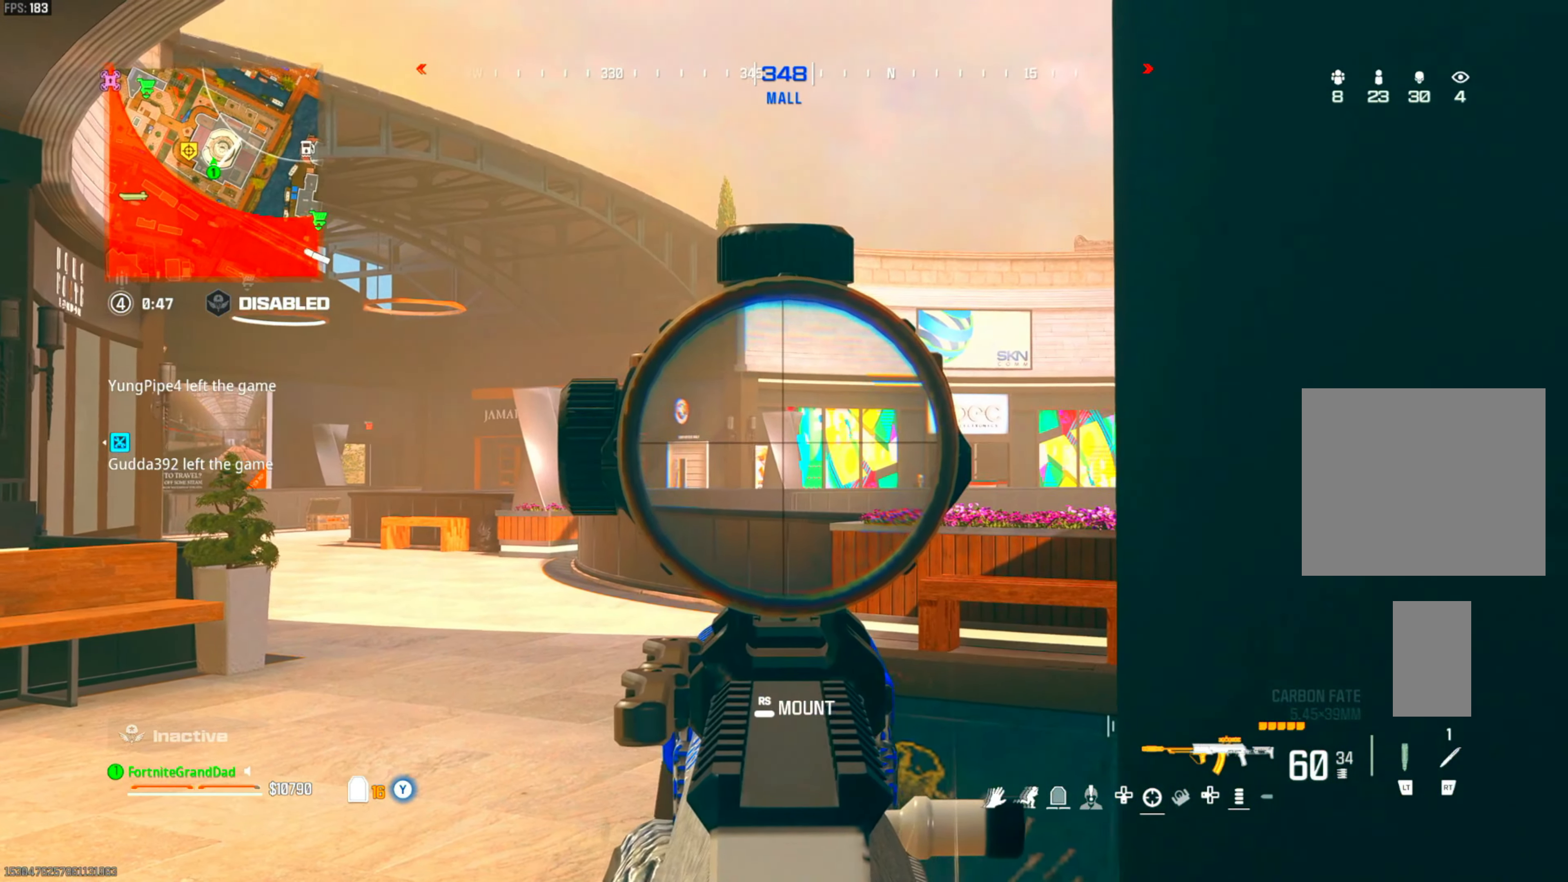
{"buttons": ["L1"], "left_stick": "center", "right_stick": "center", "events": [[133, "right_stick", "down-left"], [283, "right_stick", "center"]]}
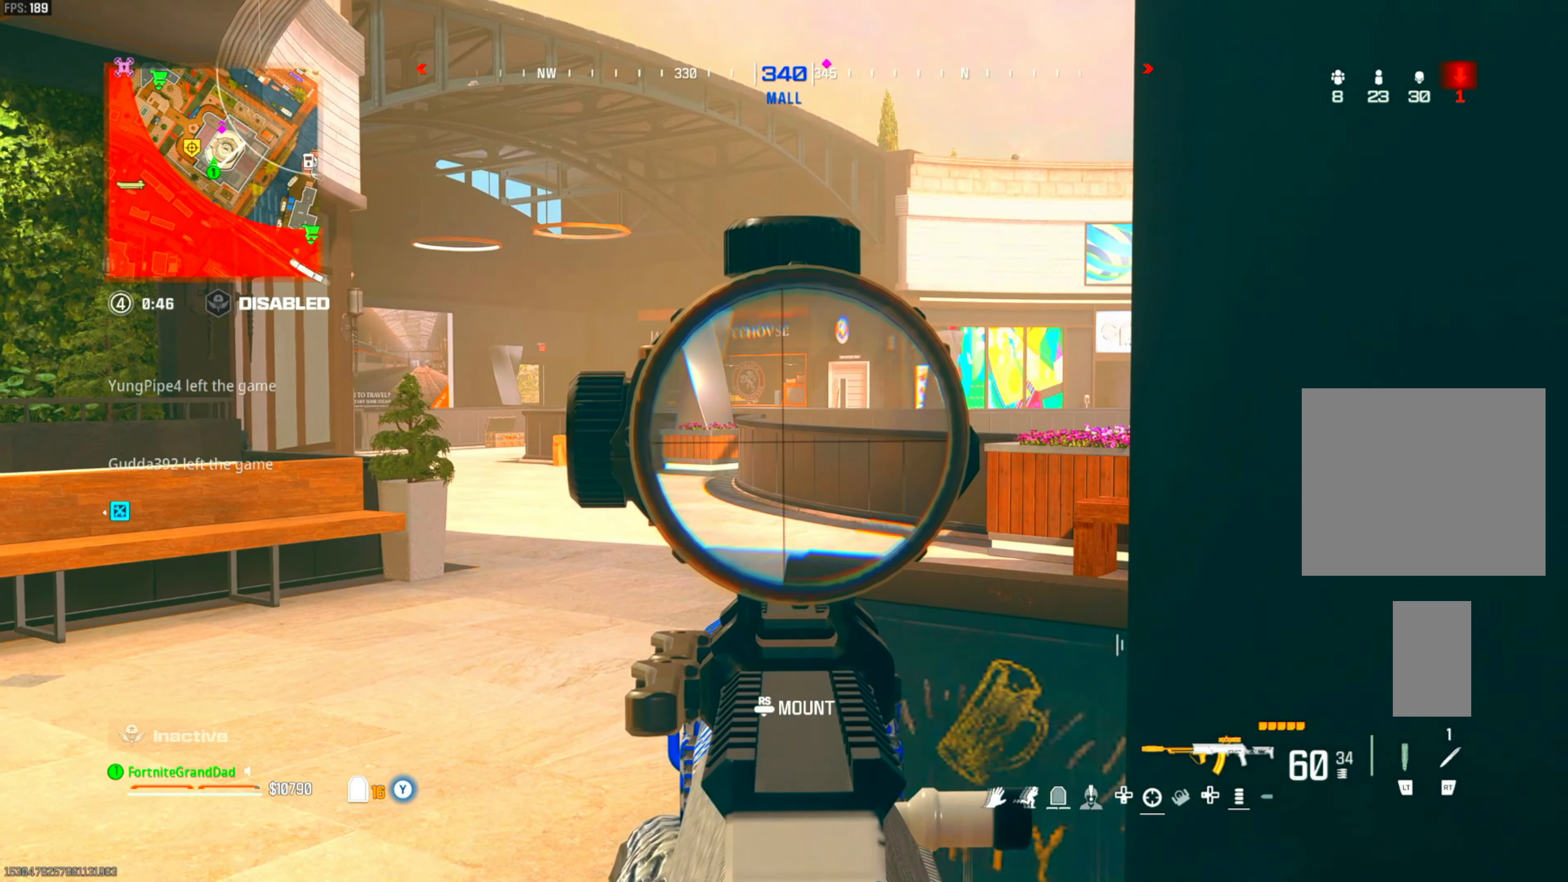
{"buttons": ["L1"], "left_stick": "center", "right_stick": "center", "events": []}
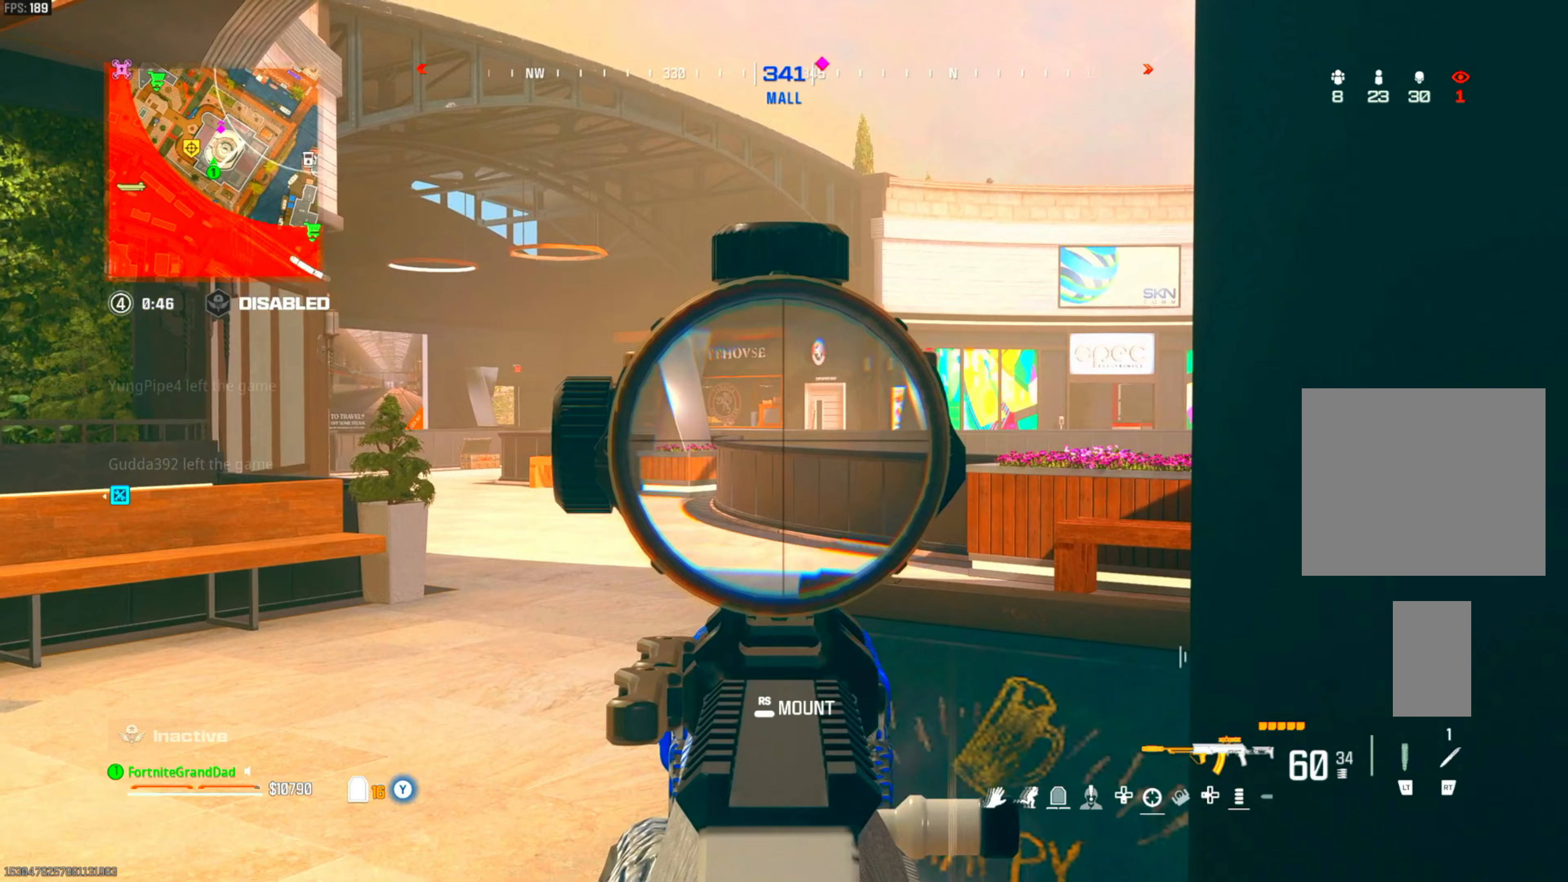
{"buttons": [], "left_stick": "down-right", "right_stick": "right", "events": [[300, "L1", "up"], [317, "left_stick", "down-right"], [350, "right_stick", "right"]]}
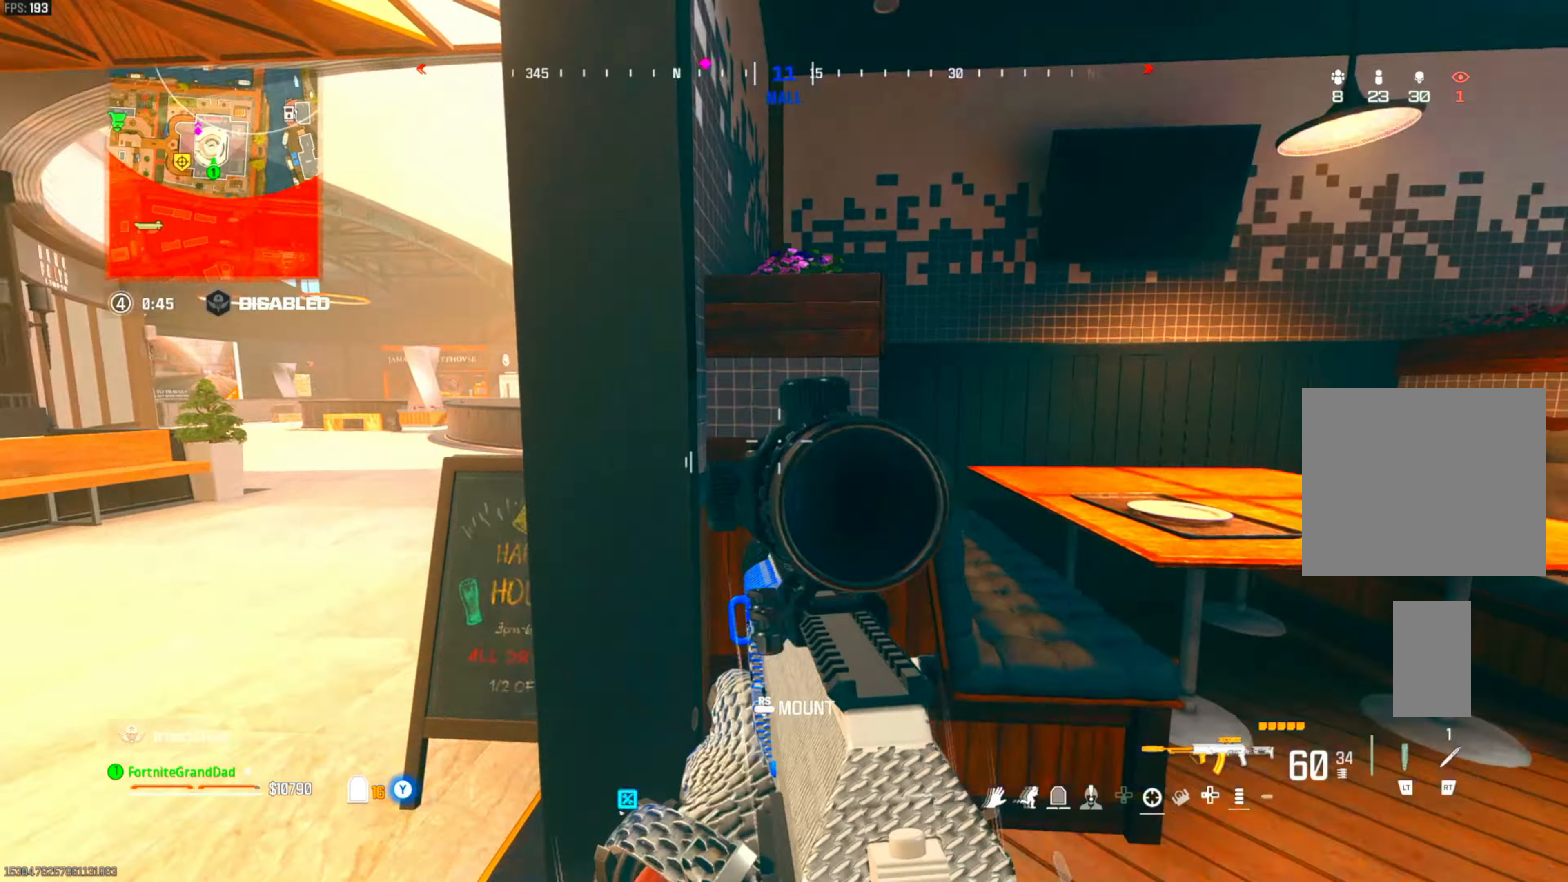
{"buttons": [], "left_stick": "up-right", "right_stick": "center", "events": [[17, "right_stick", "center"], [100, "left_stick", "center"], [233, "left_stick", "down-right"], [250, "right_stick", "right"], [367, "left_stick", "up-right"], [467, "right_stick", "center"]]}
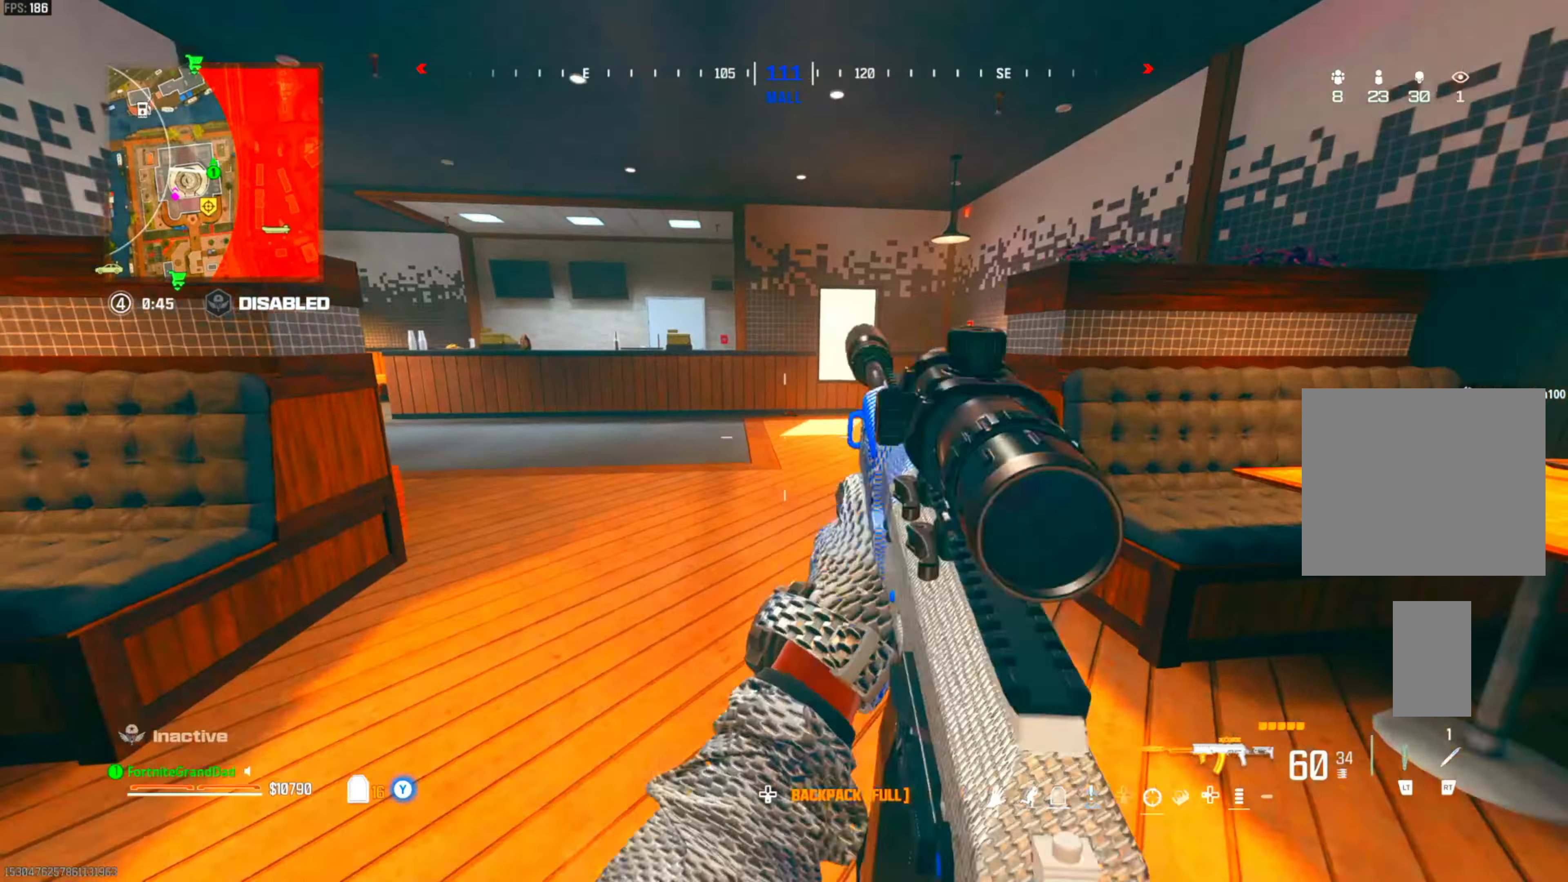
{"buttons": ["CIRCLE"], "left_stick": "up", "right_stick": "center", "events": [[33, "TRIANGLE", "down"], [100, "TRIANGLE", "up"], [217, "left_stick", "up"], [267, "CIRCLE", "down"], [417, "CIRCLE", "up"], [467, "CIRCLE", "down"]]}
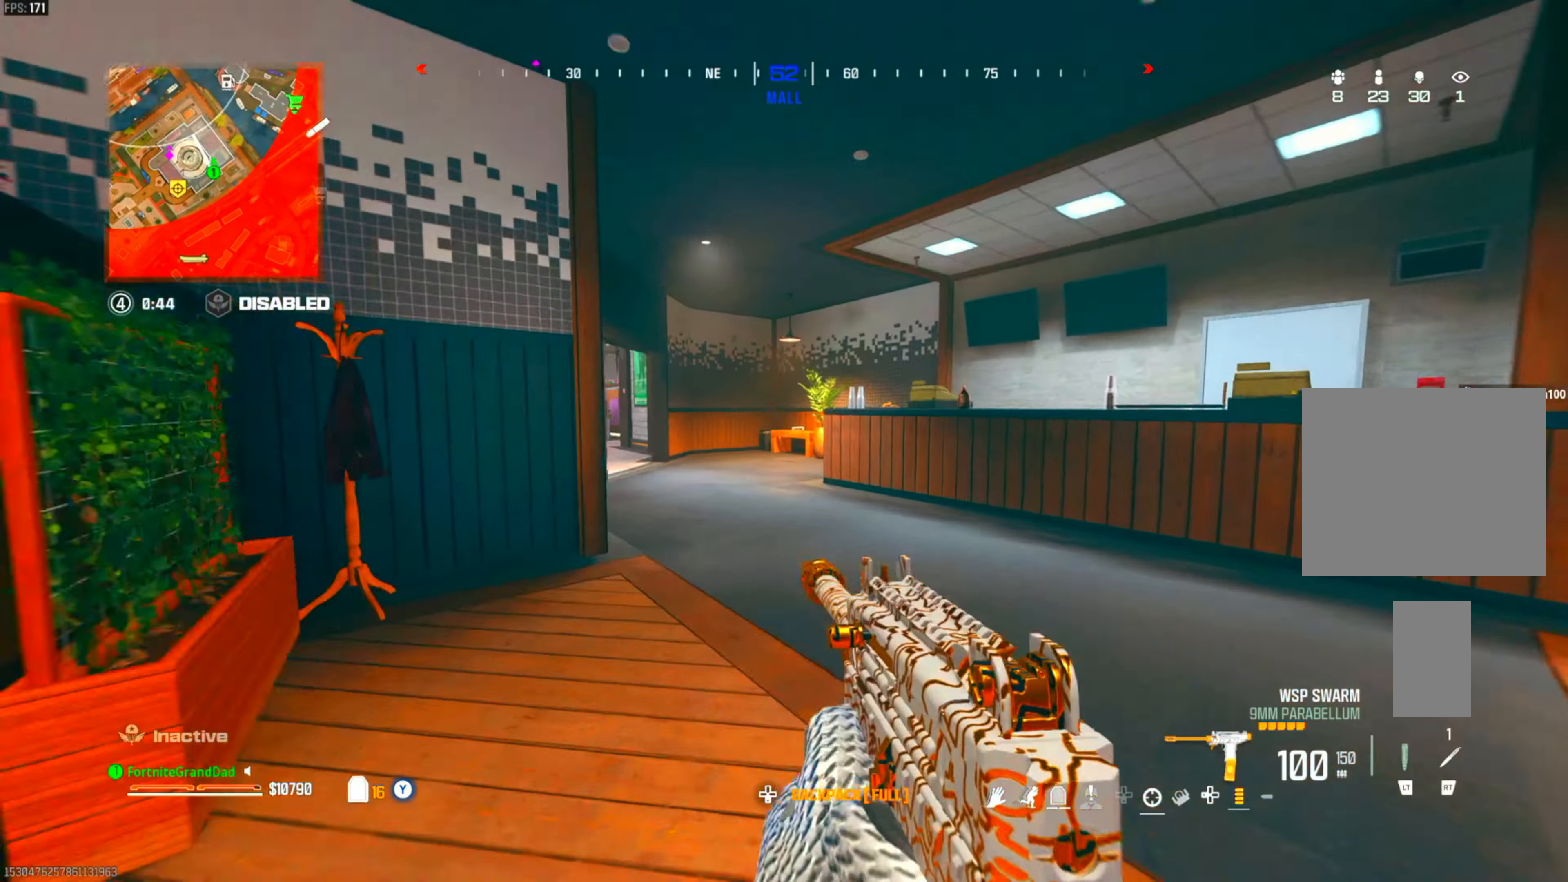
{"buttons": [], "left_stick": "up", "right_stick": "center", "events": [[117, "CIRCLE", "up"], [133, "CROSS", "down"], [233, "CROSS", "up"], [367, "DPAD_LEFT", "down"], [500, "DPAD_LEFT", "up"]]}
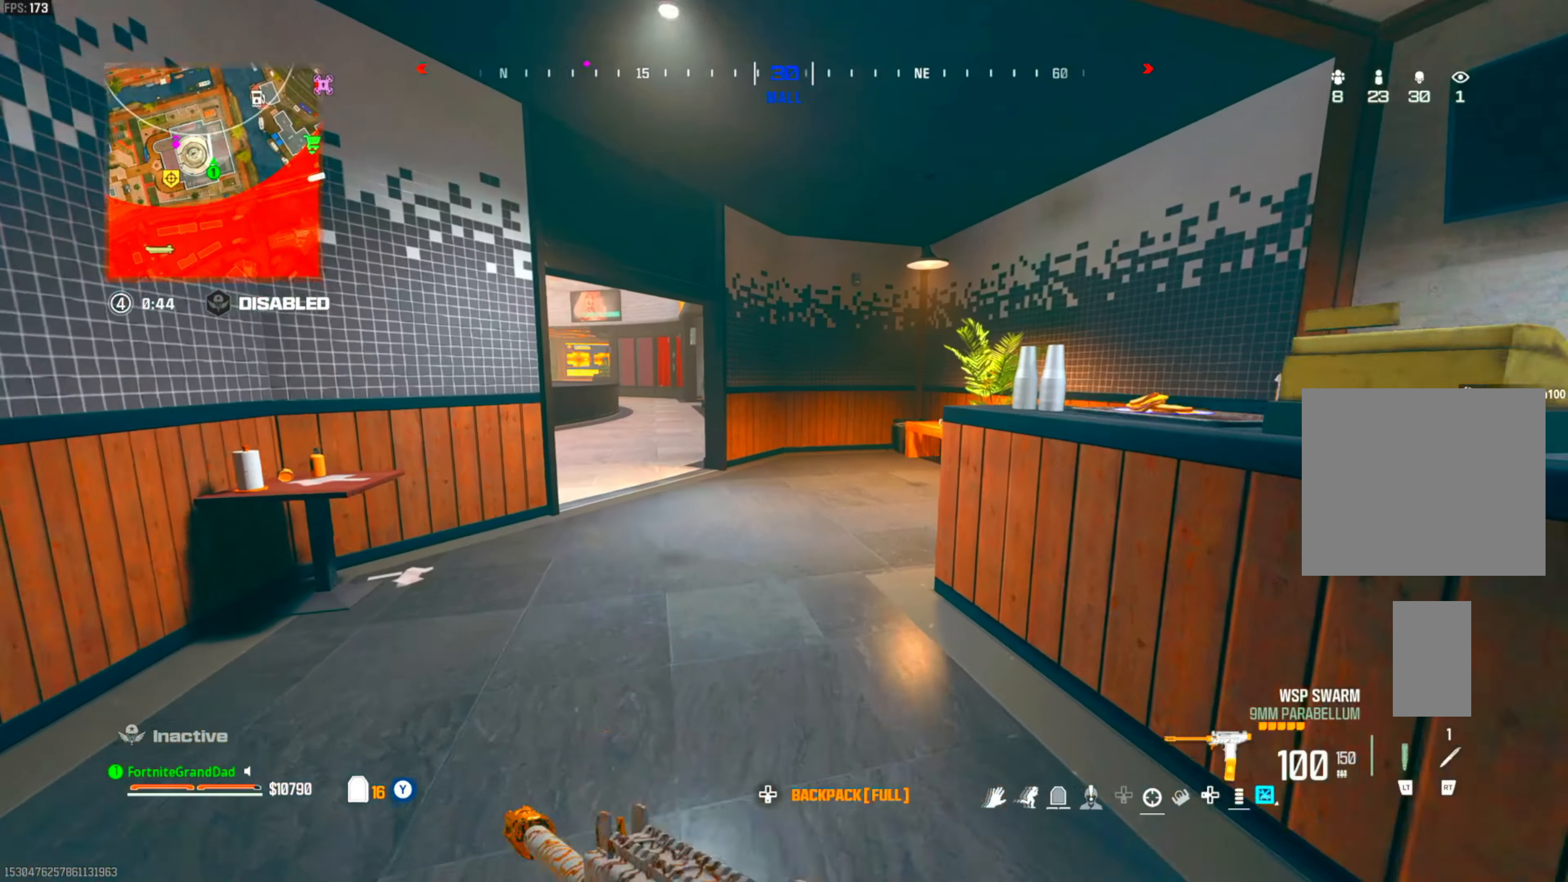
{"buttons": ["CIRCLE"], "left_stick": "up", "right_stick": "center", "events": [[50, "DPAD_LEFT", "down"], [183, "DPAD_LEFT", "up"], [283, "CIRCLE", "down"], [400, "CIRCLE", "up"], [500, "CIRCLE", "down"]]}
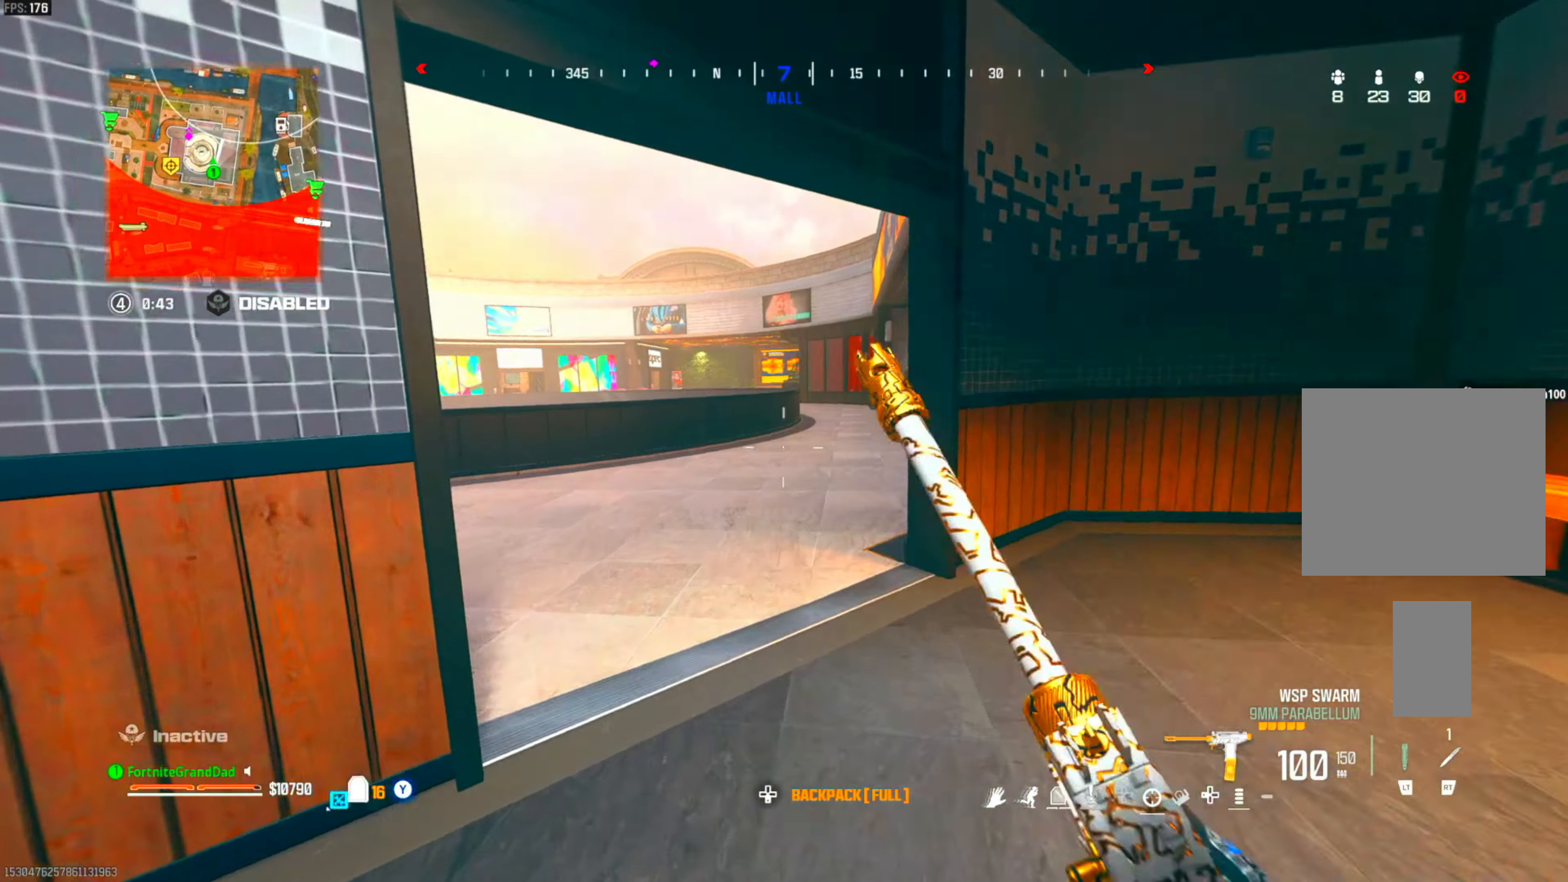
{"buttons": ["DPAD_LEFT"], "left_stick": "up", "right_stick": "center", "events": [[150, "CIRCLE", "up"], [200, "CROSS", "down"], [200, "left_stick", "up-right"], [317, "CROSS", "up"], [433, "left_stick", "up"], [467, "DPAD_LEFT", "down"]]}
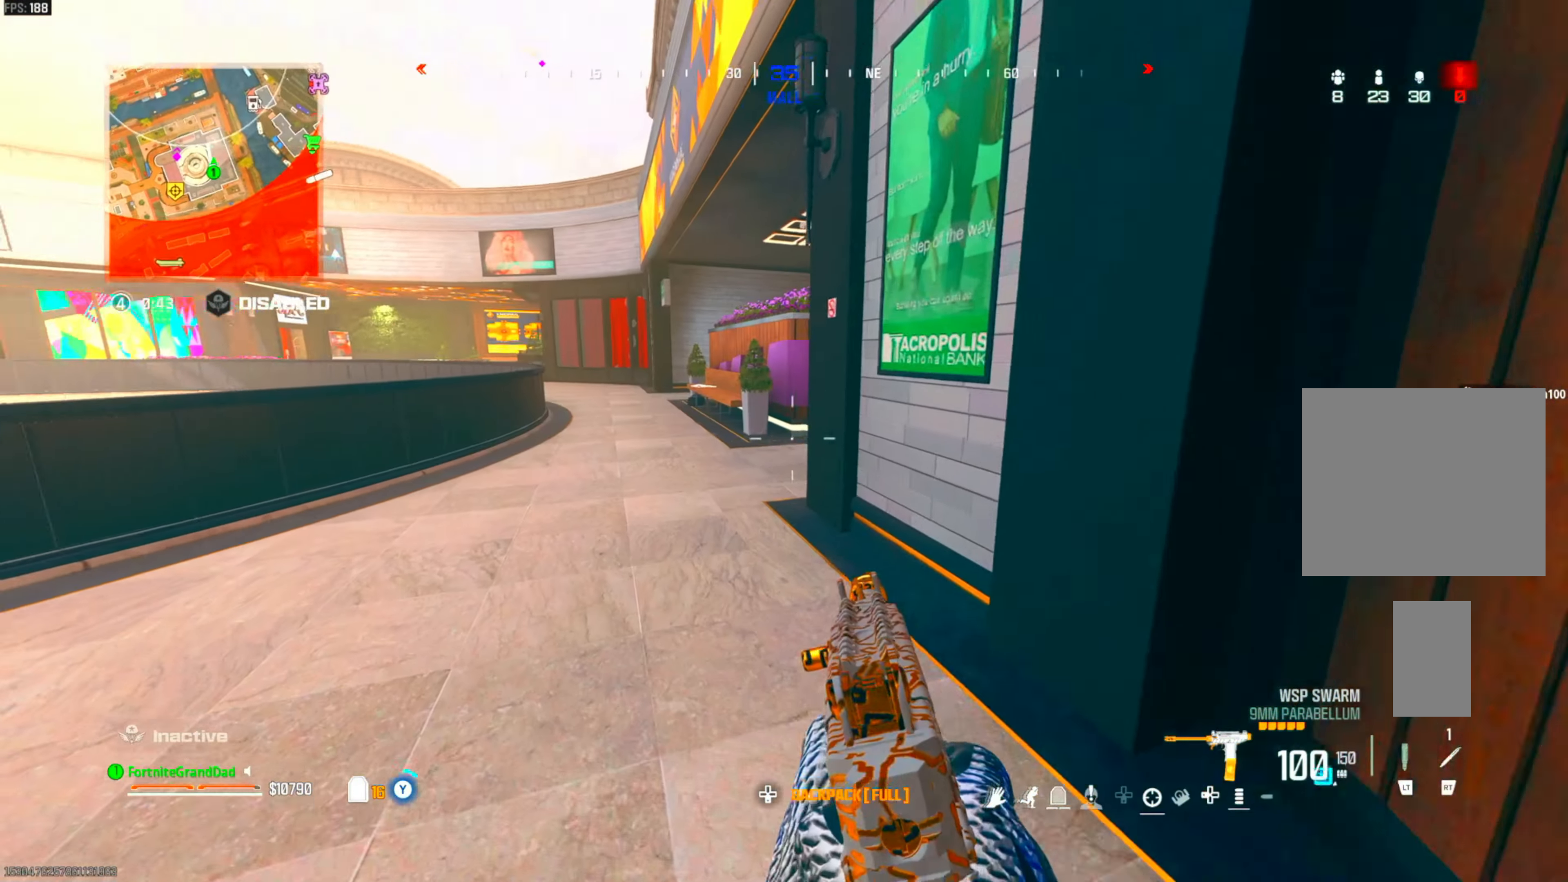
{"buttons": ["DPAD_LEFT"], "left_stick": "up", "right_stick": "center", "events": [[83, "DPAD_LEFT", "up"], [200, "DPAD_LEFT", "down"], [300, "DPAD_LEFT", "up"], [417, "DPAD_LEFT", "down"]]}
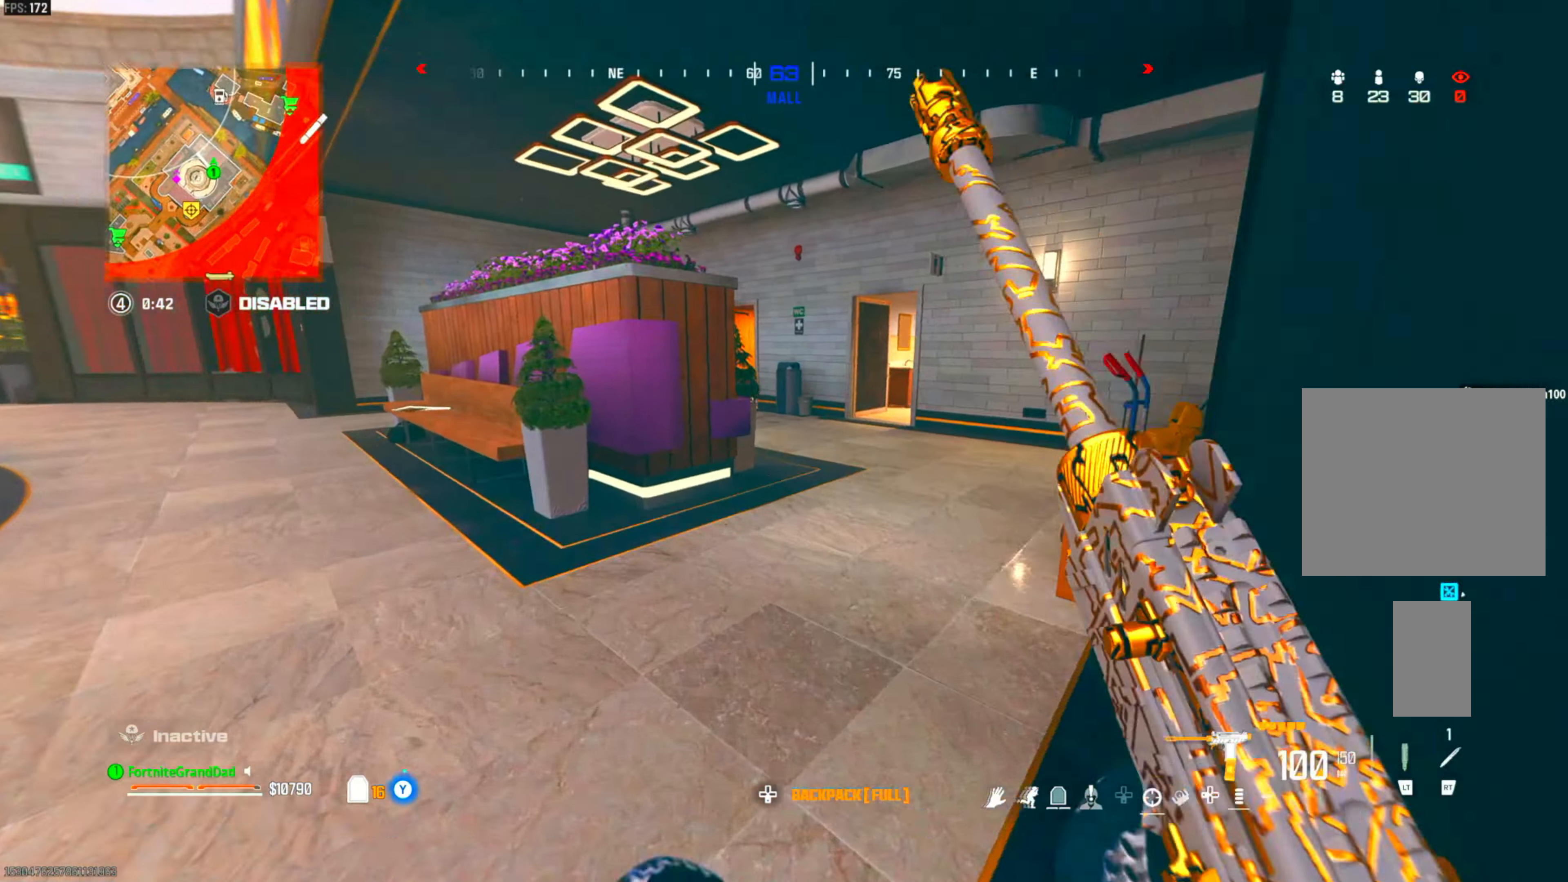
{"buttons": [], "left_stick": "up-right", "right_stick": "center", "events": [[17, "DPAD_LEFT", "up"], [133, "CIRCLE", "down"], [267, "CIRCLE", "up"], [350, "CIRCLE", "down"], [450, "left_stick", "up-right"], [467, "CIRCLE", "up"]]}
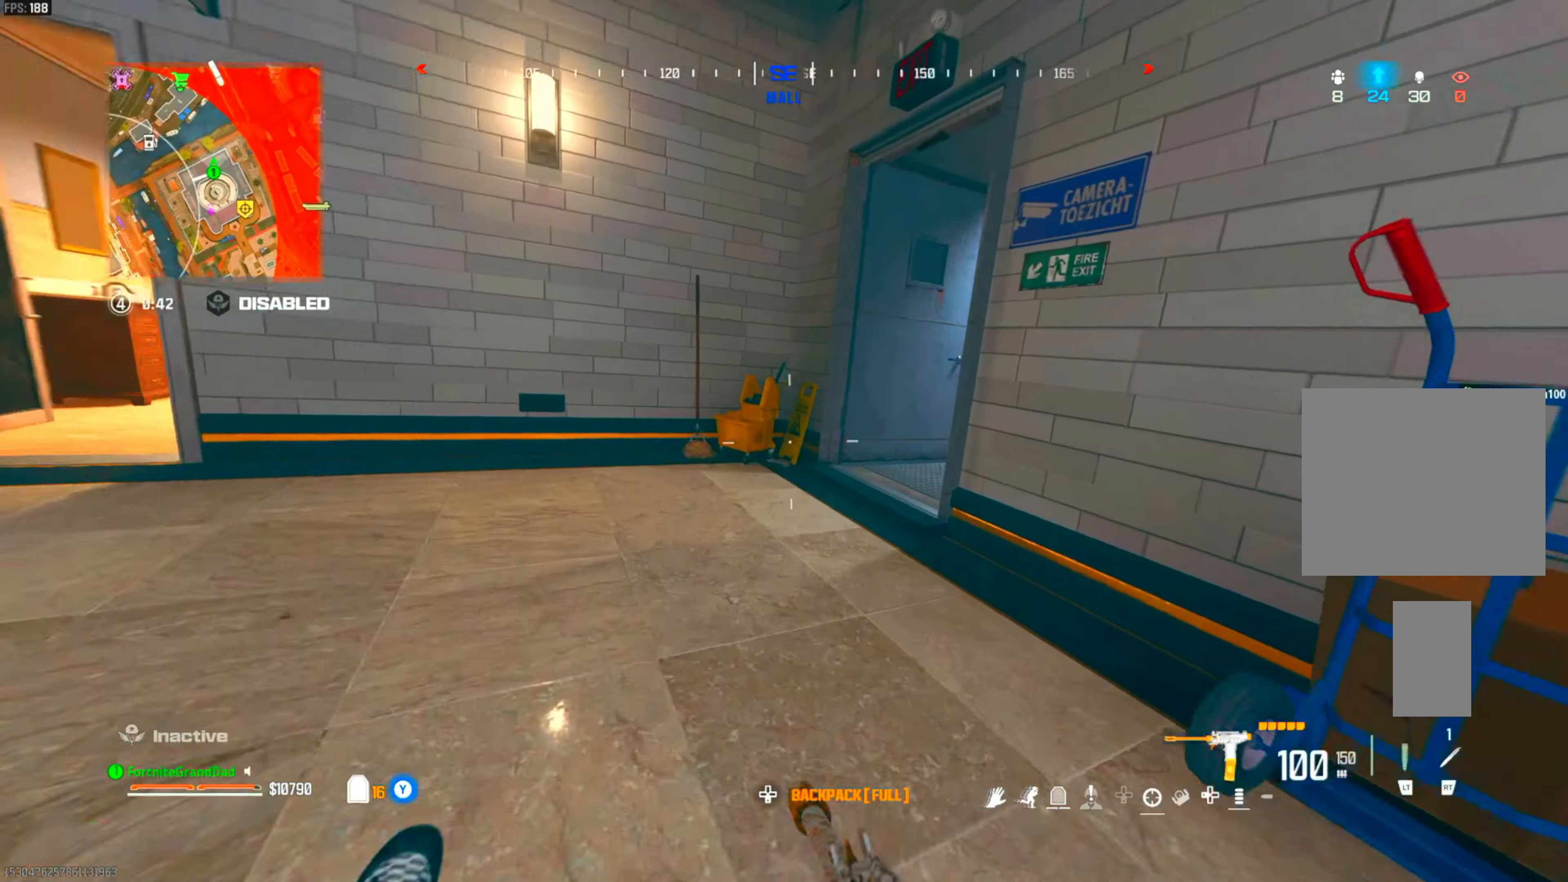
{"buttons": ["DPAD_LEFT"], "left_stick": "up-right", "right_stick": "center", "events": [[17, "CROSS", "down"], [133, "CROSS", "up"], [283, "DPAD_LEFT", "down"], [400, "DPAD_LEFT", "up"], [500, "DPAD_LEFT", "down"]]}
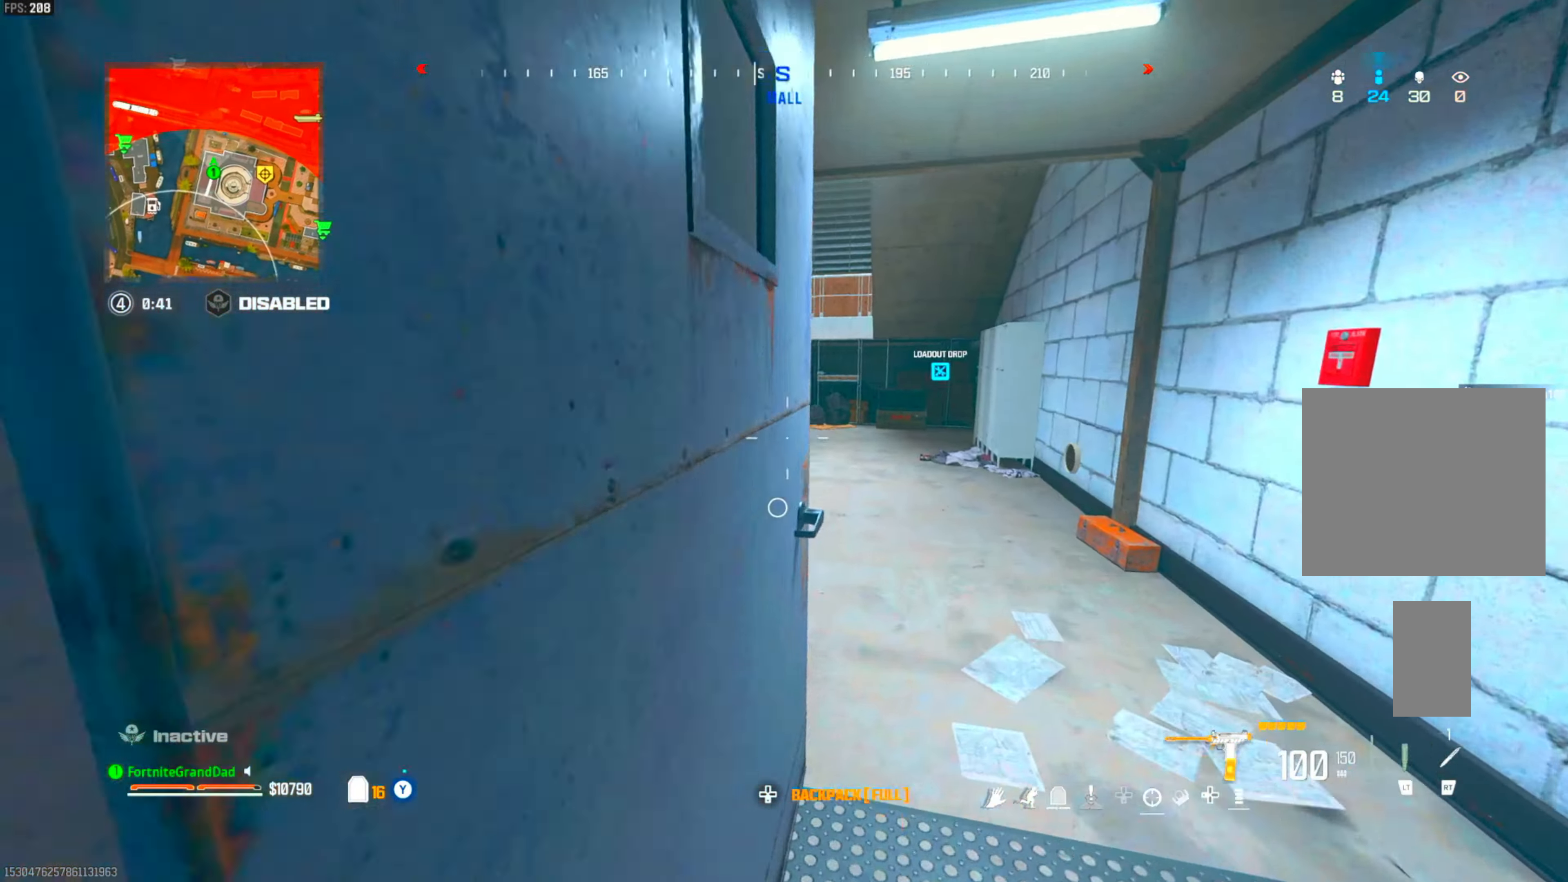
{"buttons": [], "left_stick": "down-left", "right_stick": "left", "events": [[100, "DPAD_LEFT", "up"], [183, "DPAD_LEFT", "down"], [283, "DPAD_LEFT", "up"], [350, "right_stick", "left"], [383, "left_stick", "down-right"], [500, "left_stick", "down-left"]]}
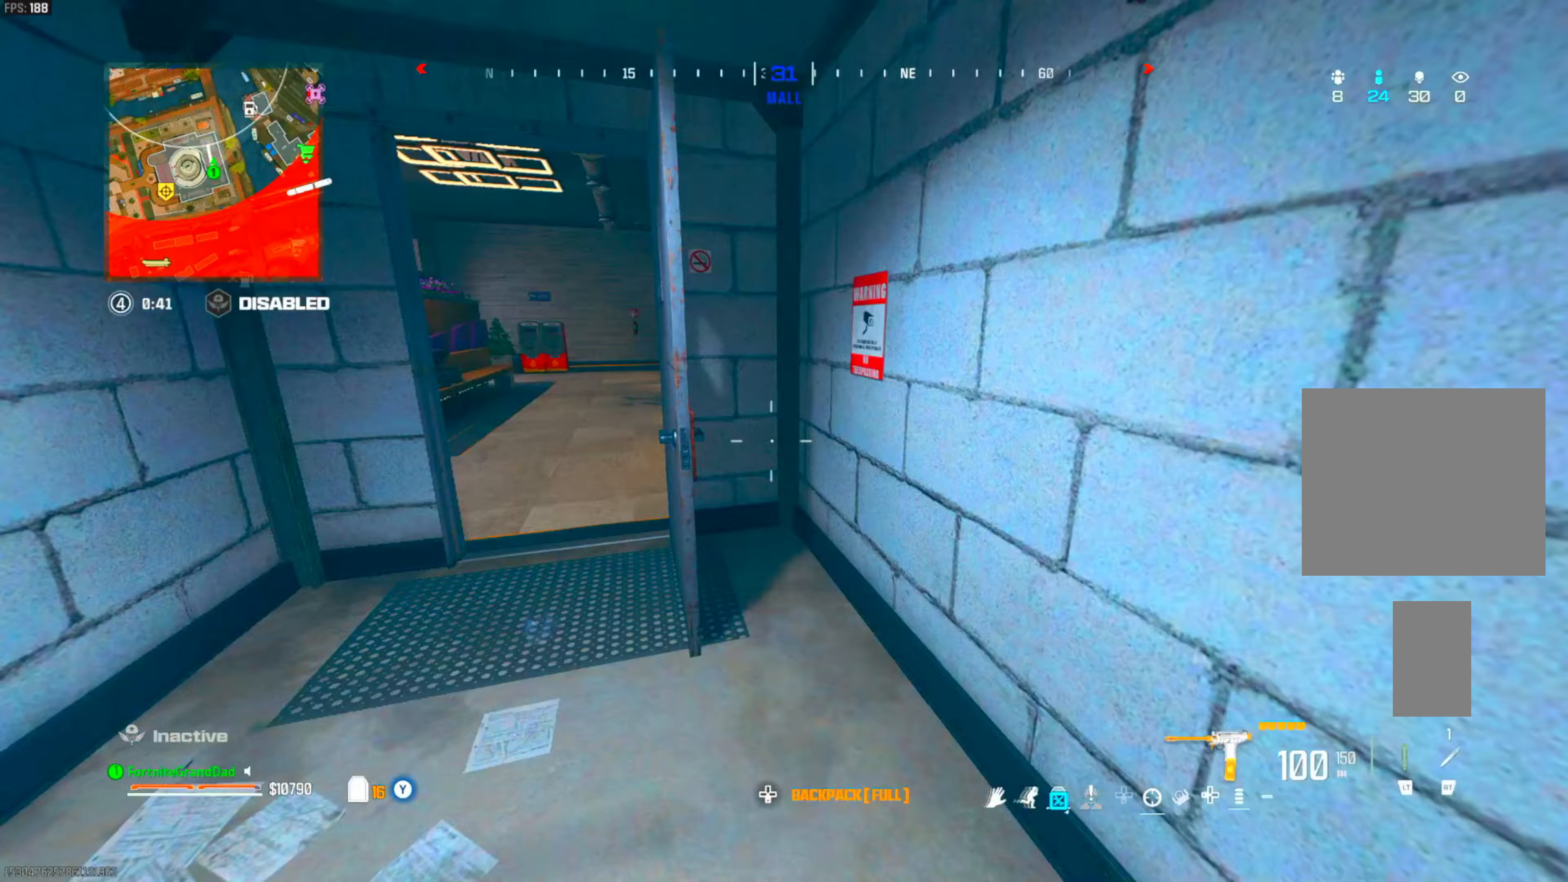
{"buttons": [], "left_stick": "up", "right_stick": "center", "events": [[50, "right_stick", "center"], [117, "left_stick", "up-left"], [267, "left_stick", "center"], [333, "left_stick", "down"], [417, "left_stick", "center"], [483, "left_stick", "up"]]}
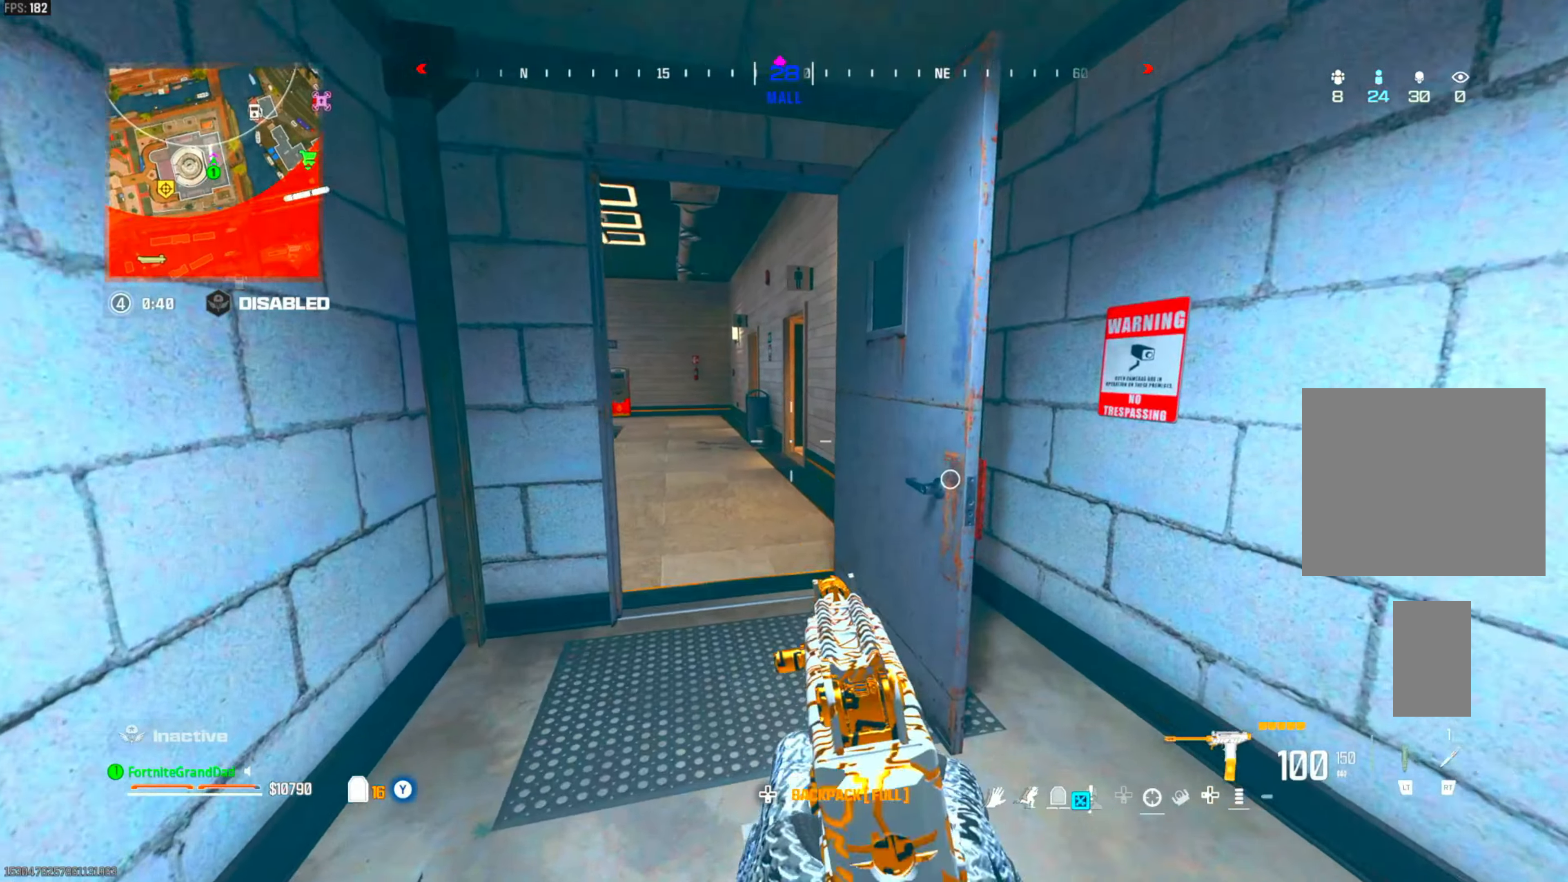
{"buttons": [], "left_stick": "center", "right_stick": "center", "events": [[150, "left_stick", "center"]]}
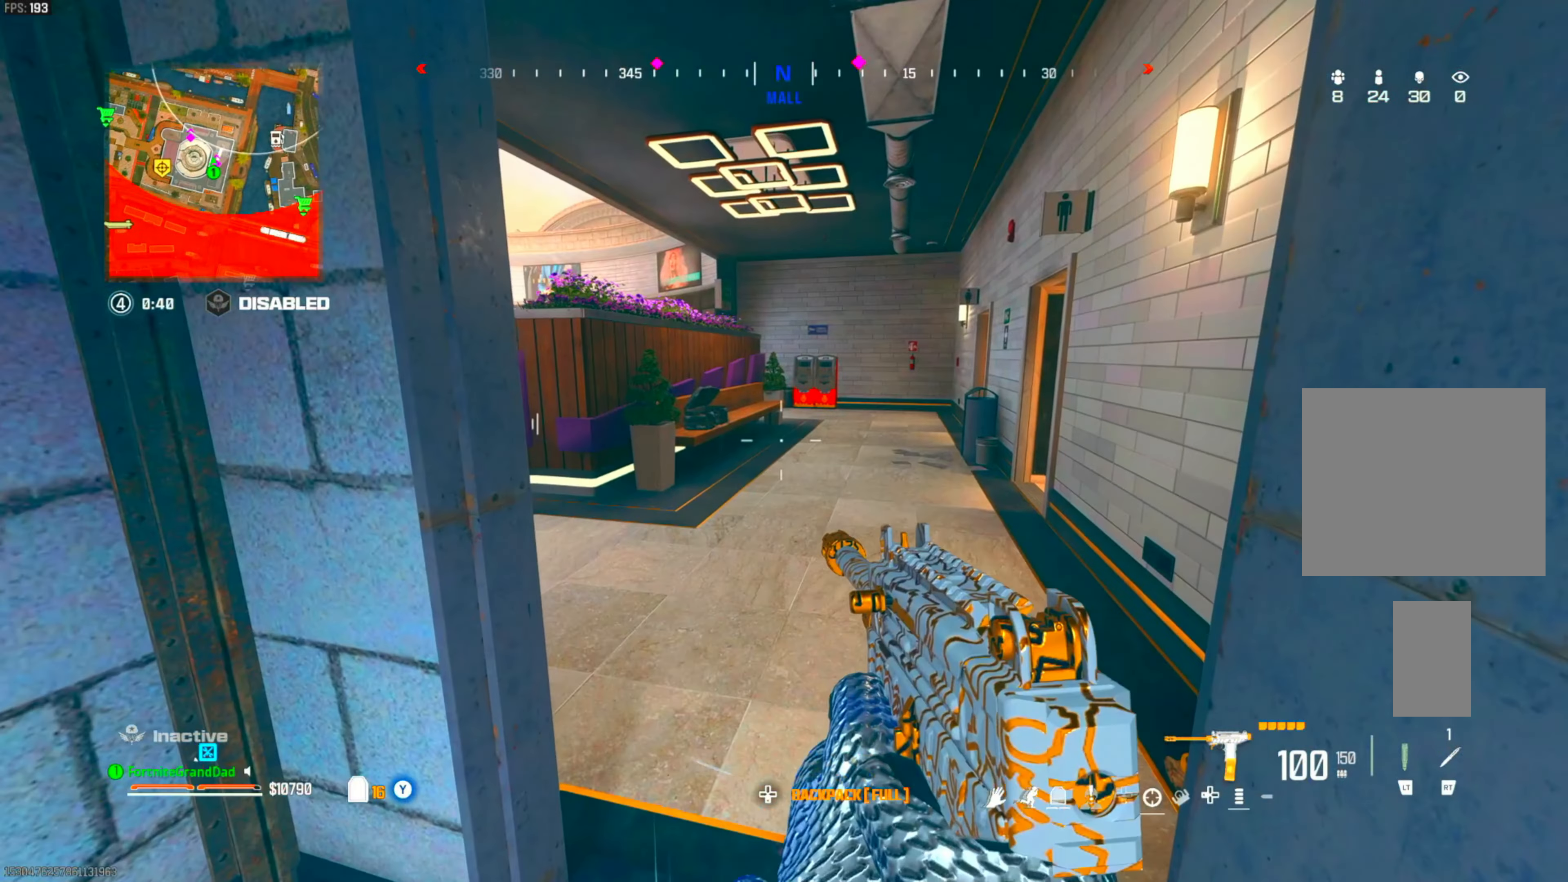
{"buttons": [], "left_stick": "center", "right_stick": "center", "events": []}
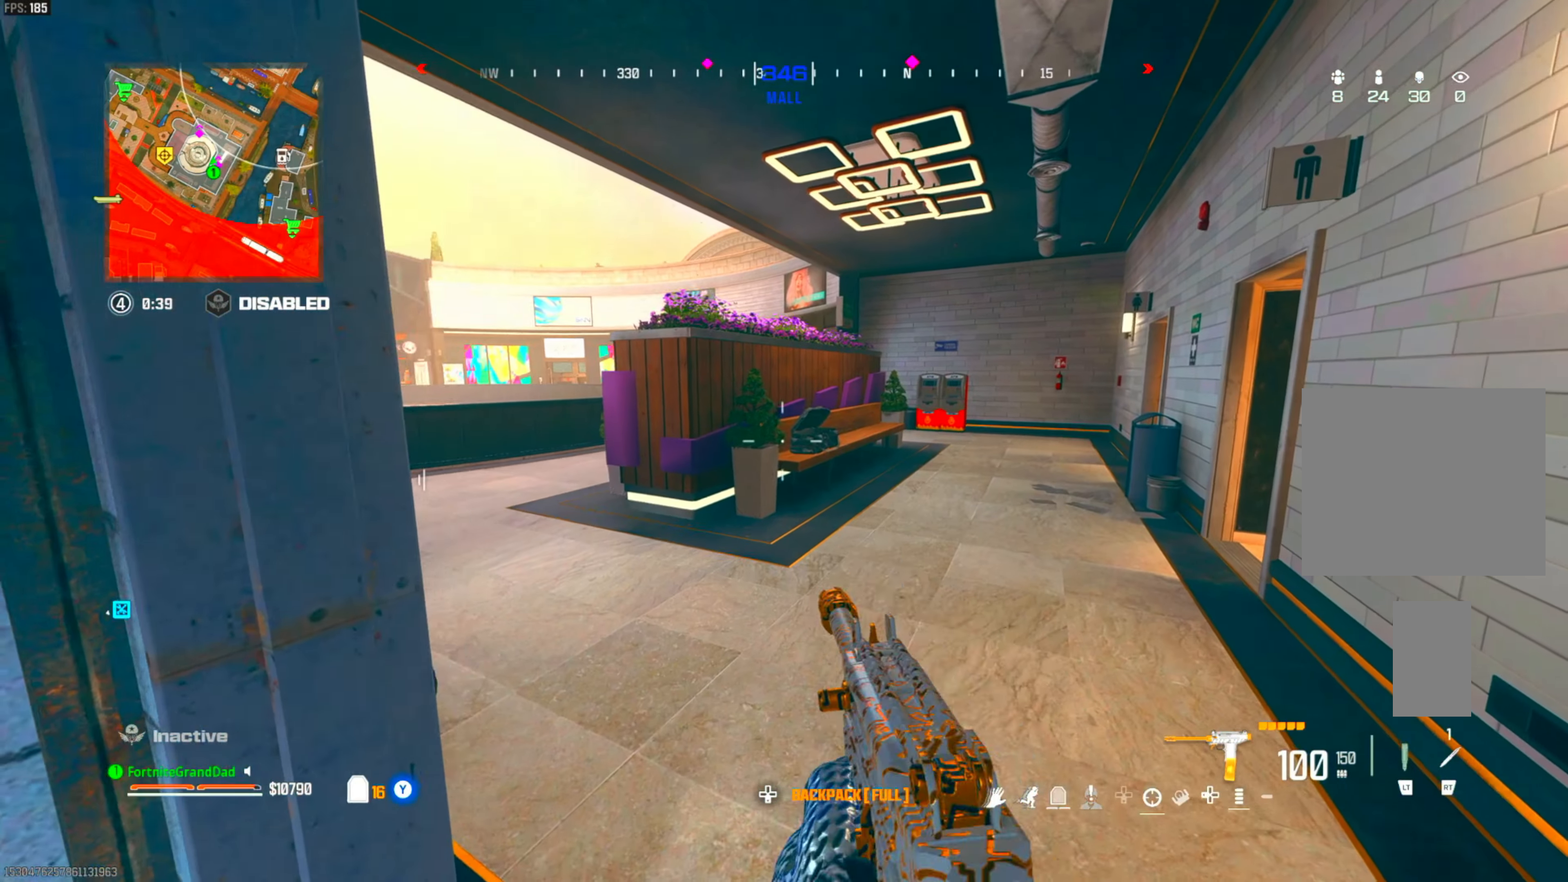
{"buttons": [], "left_stick": "up-left", "right_stick": "left", "events": [[317, "left_stick", "down-left"], [317, "right_stick", "left"], [483, "left_stick", "up-left"]]}